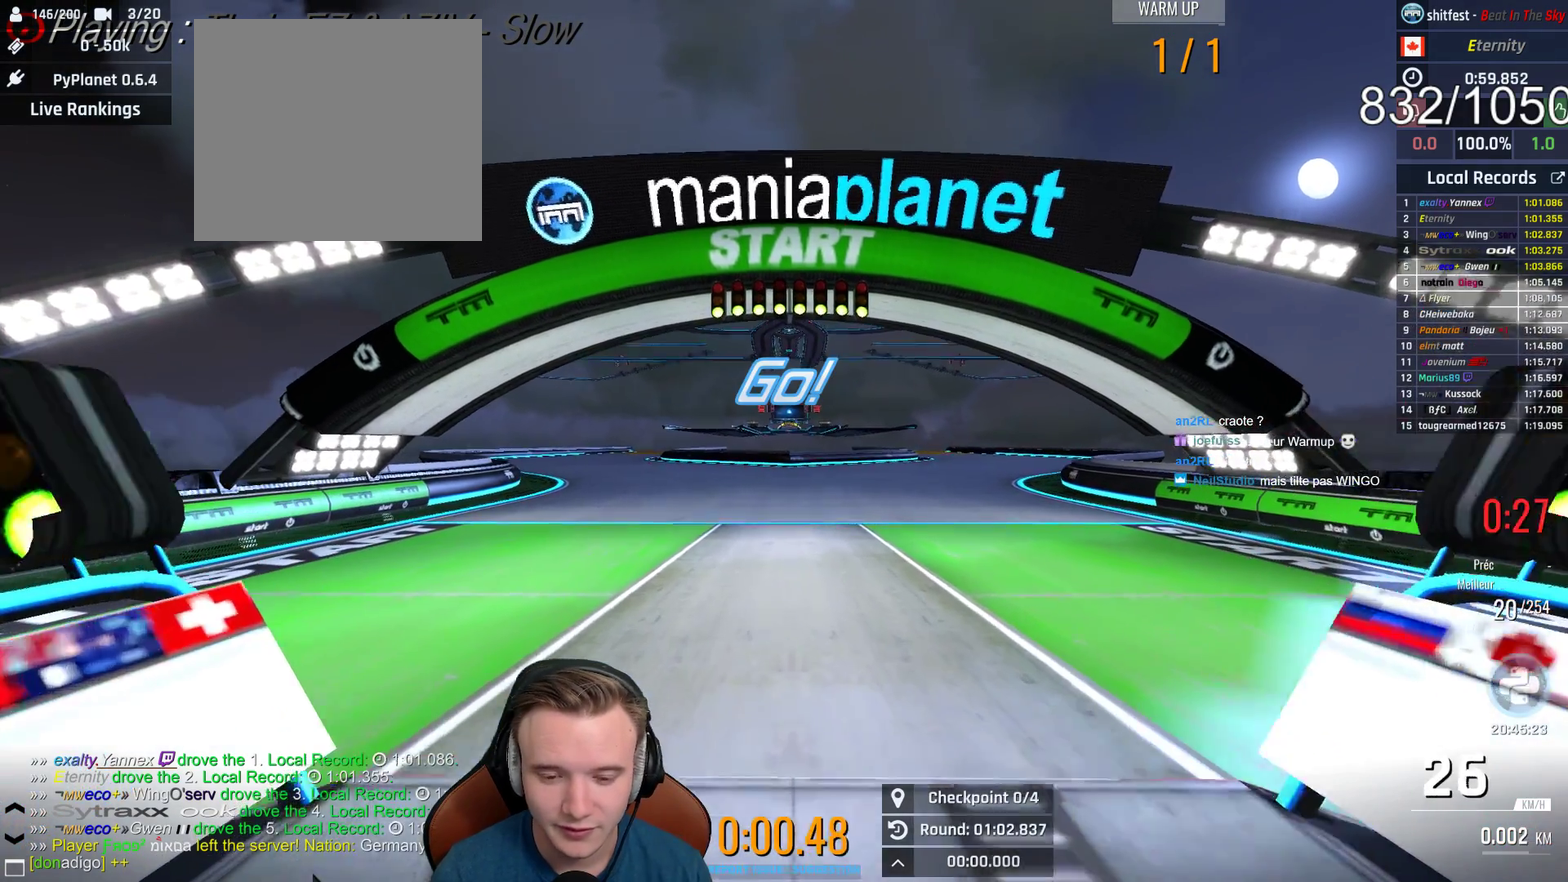
Gameplay with a controller (Xbox layout); each line is a JSON object with the inputs held at the frame after it. "events" lists button and stick changes between this image and that frame as [ms after this image, input, new state], when the widget could be followed in between. This document gives stick clicks only as held states, not as events.
{"buttons": ["A"], "left_stick": "center", "right_stick": "center", "events": [[83, "left_stick", "left"], [233, "left_stick", "center"]]}
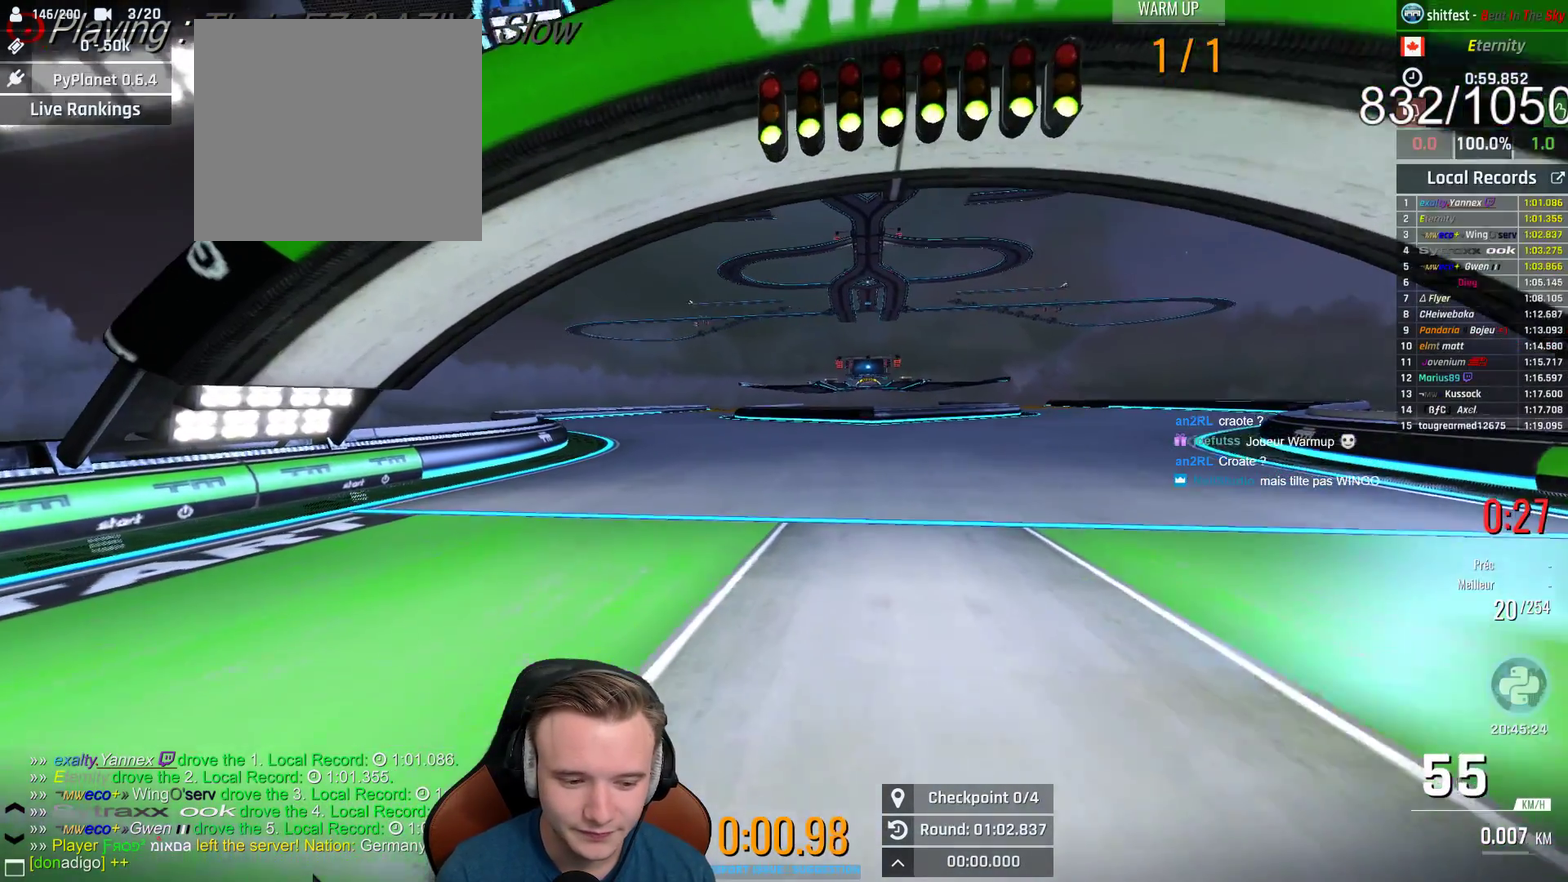
{"buttons": ["A"], "left_stick": "center", "right_stick": "center", "events": []}
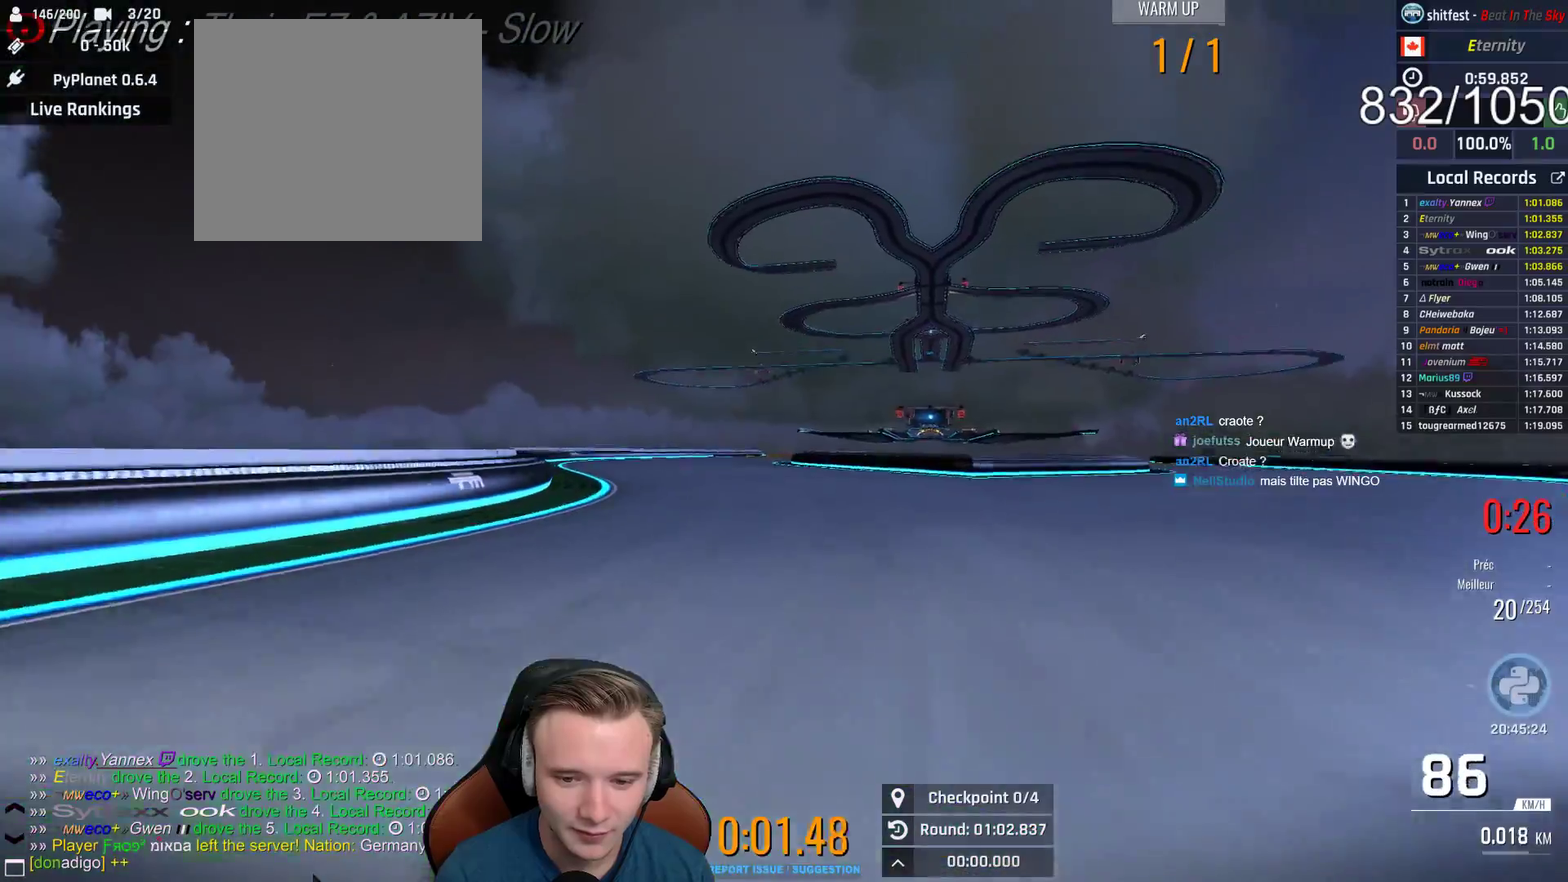
{"buttons": ["A"], "left_stick": "center", "right_stick": "center", "events": []}
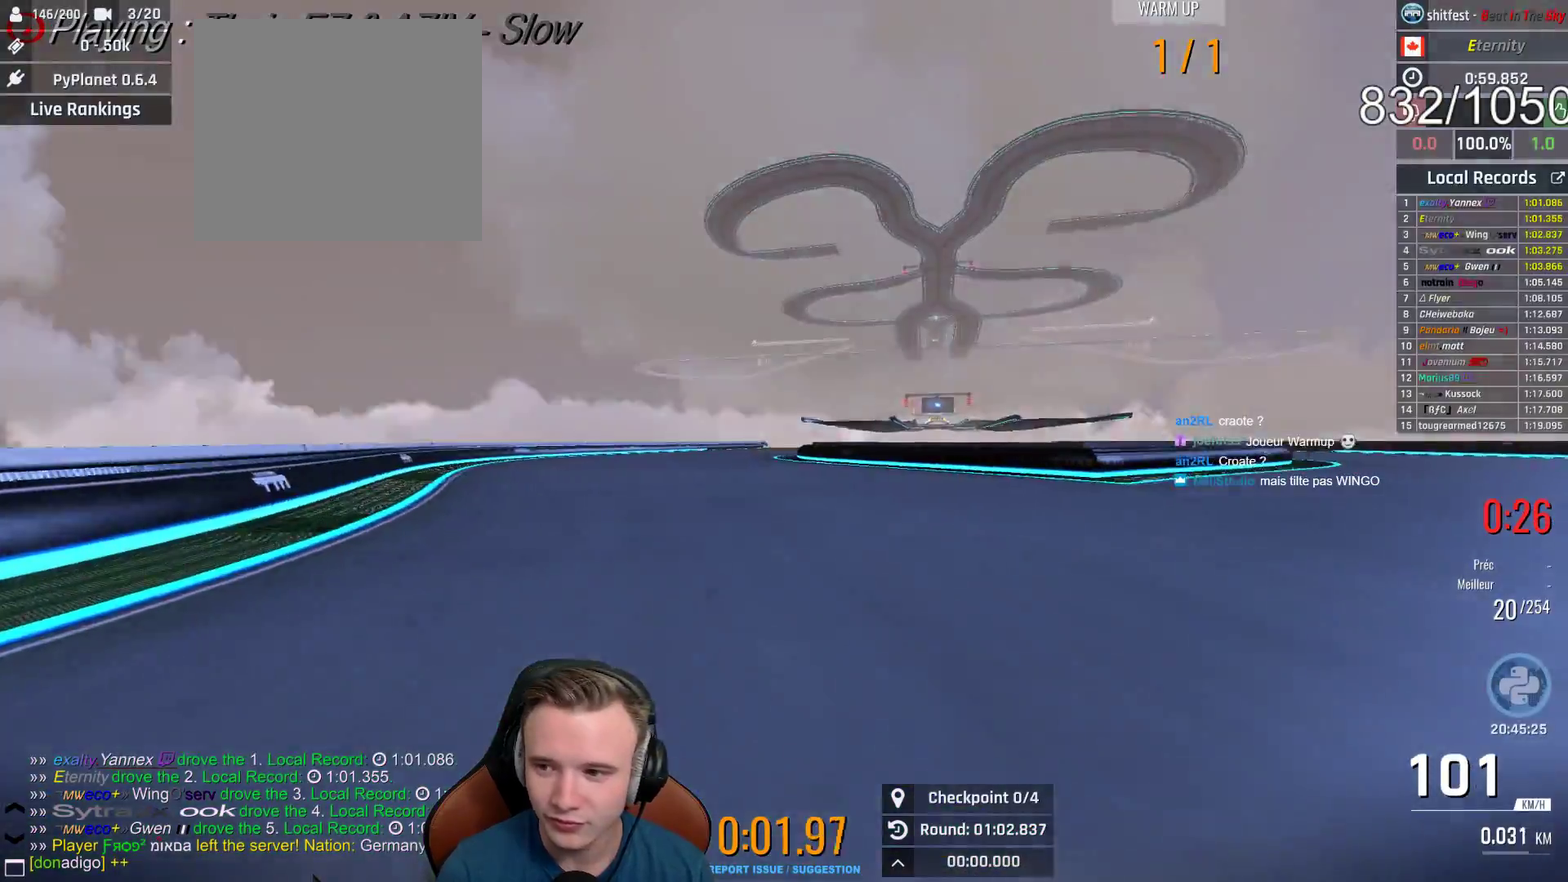
{"buttons": ["A"], "left_stick": "center", "right_stick": "center", "events": []}
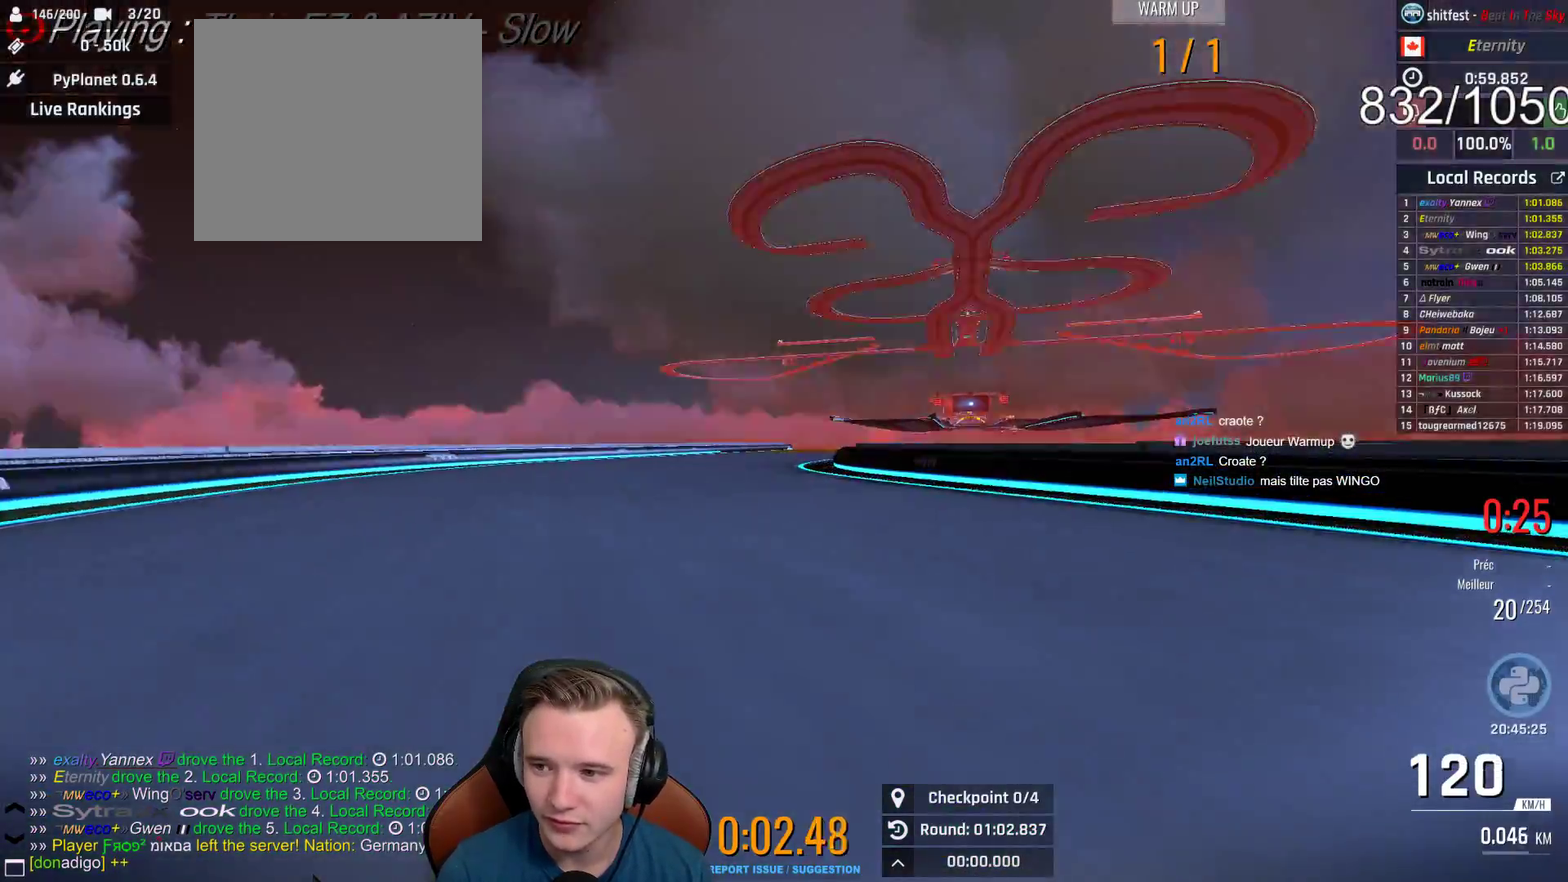
{"buttons": ["A"], "left_stick": "center", "right_stick": "center", "events": []}
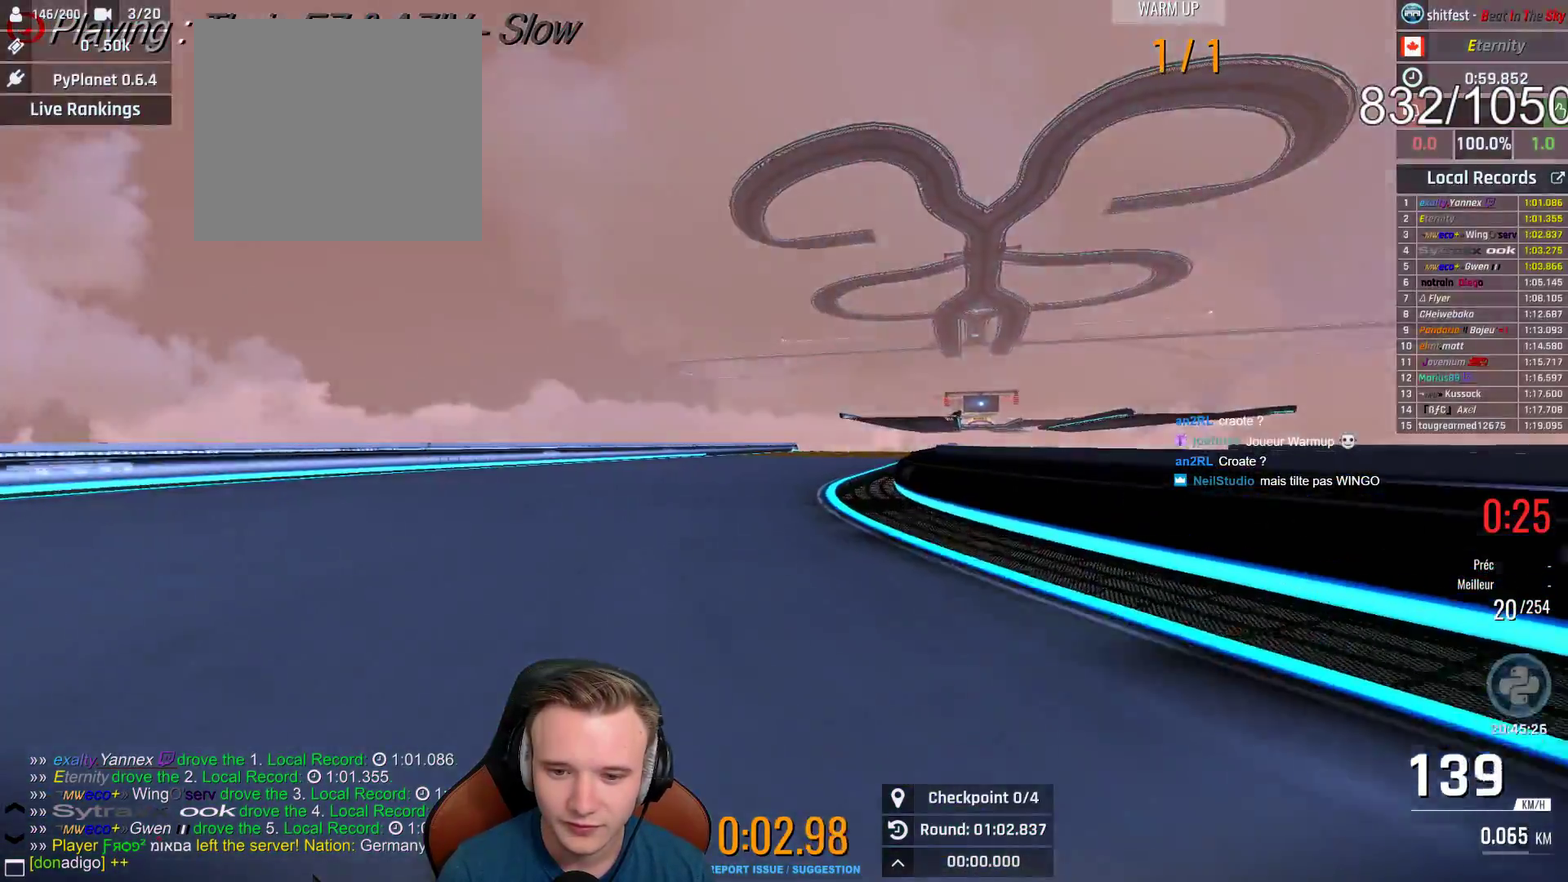
{"buttons": ["A"], "left_stick": "center", "right_stick": "center", "events": [[100, "left_stick", "right"], [350, "left_stick", "center"]]}
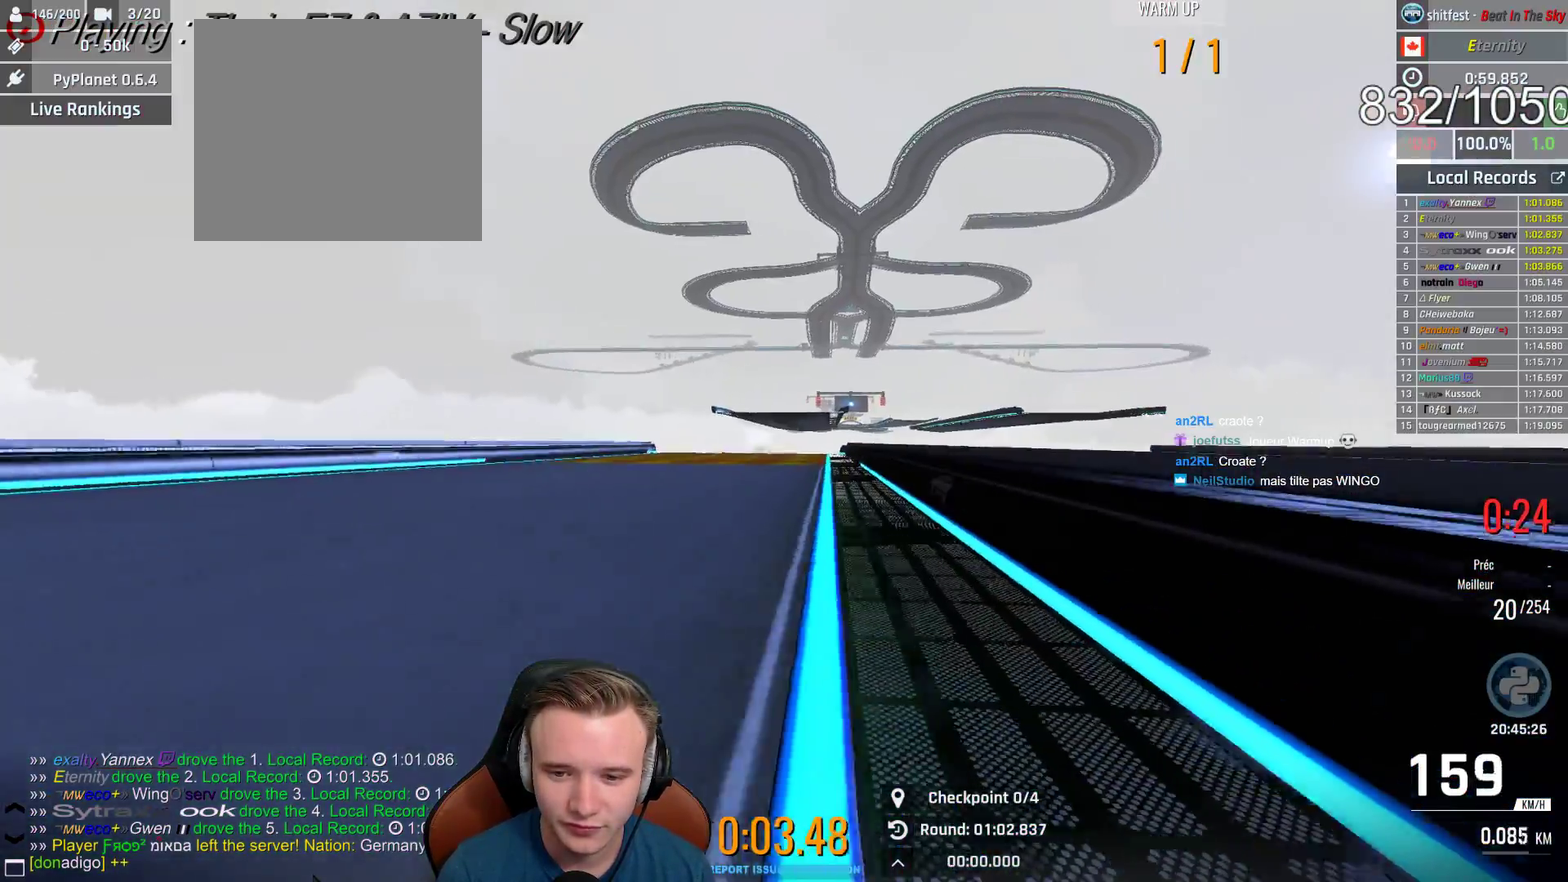
{"buttons": ["A"], "left_stick": "center", "right_stick": "center", "events": []}
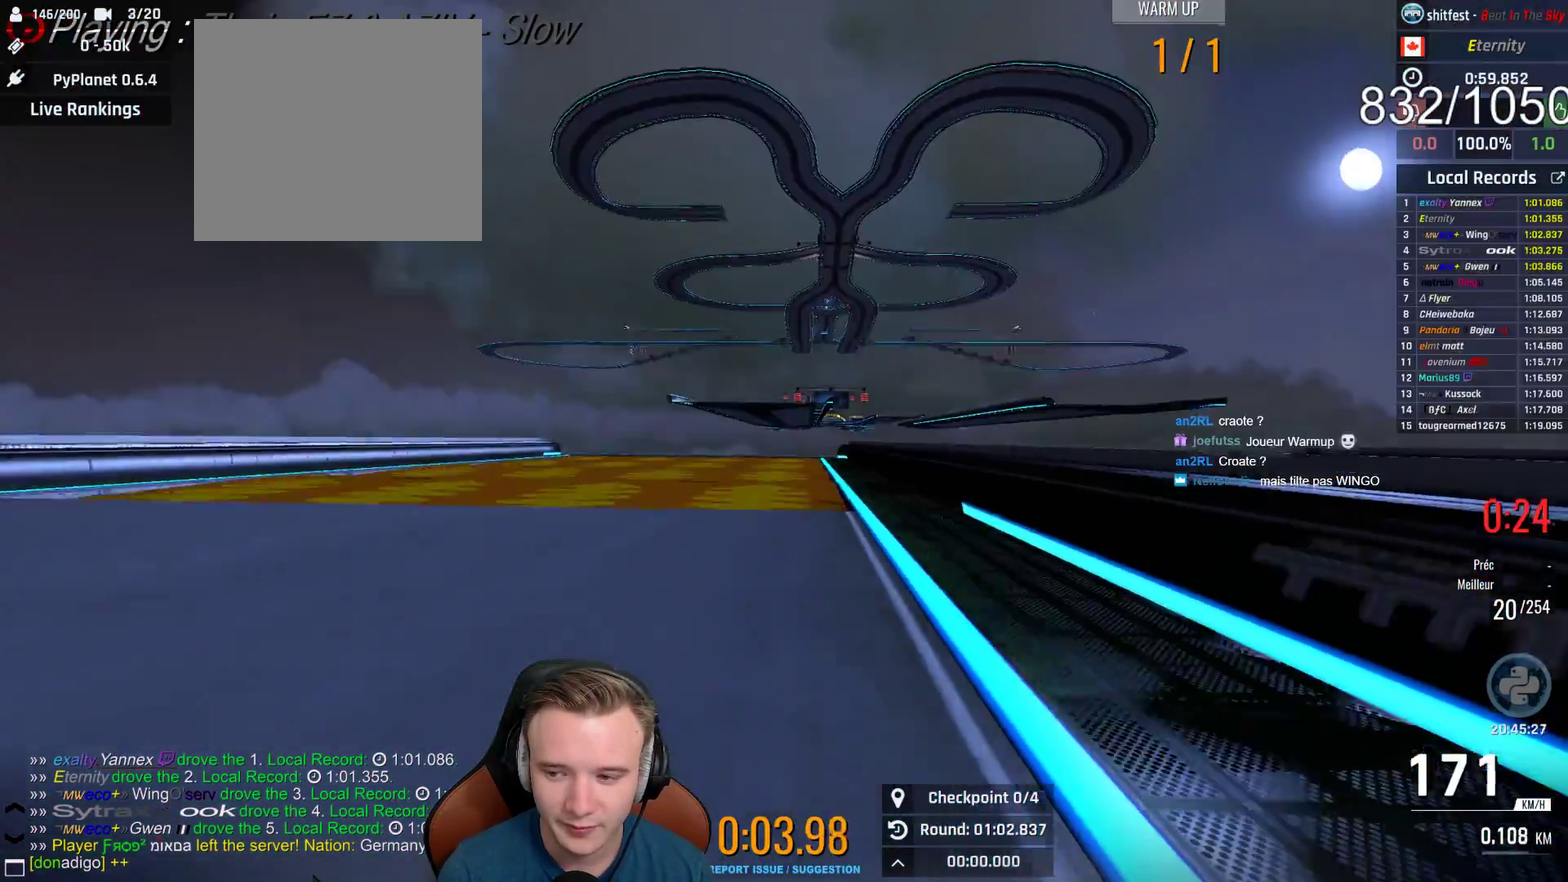
{"buttons": ["A"], "left_stick": "center", "right_stick": "center", "events": [[117, "X", "down"], [233, "X", "up"]]}
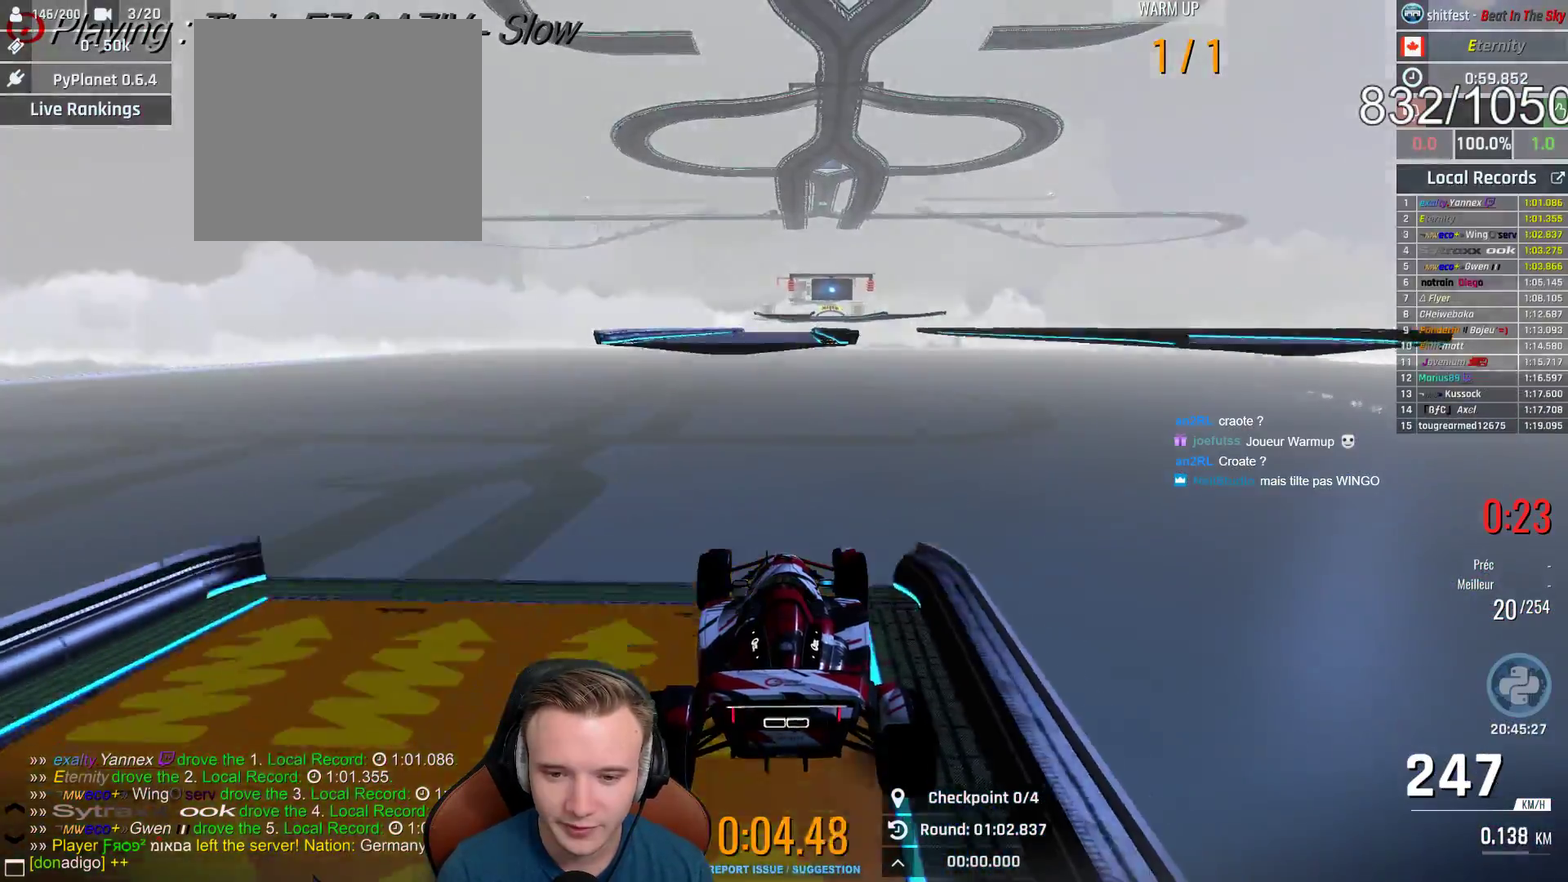
{"buttons": ["A"], "left_stick": "center", "right_stick": "center", "events": []}
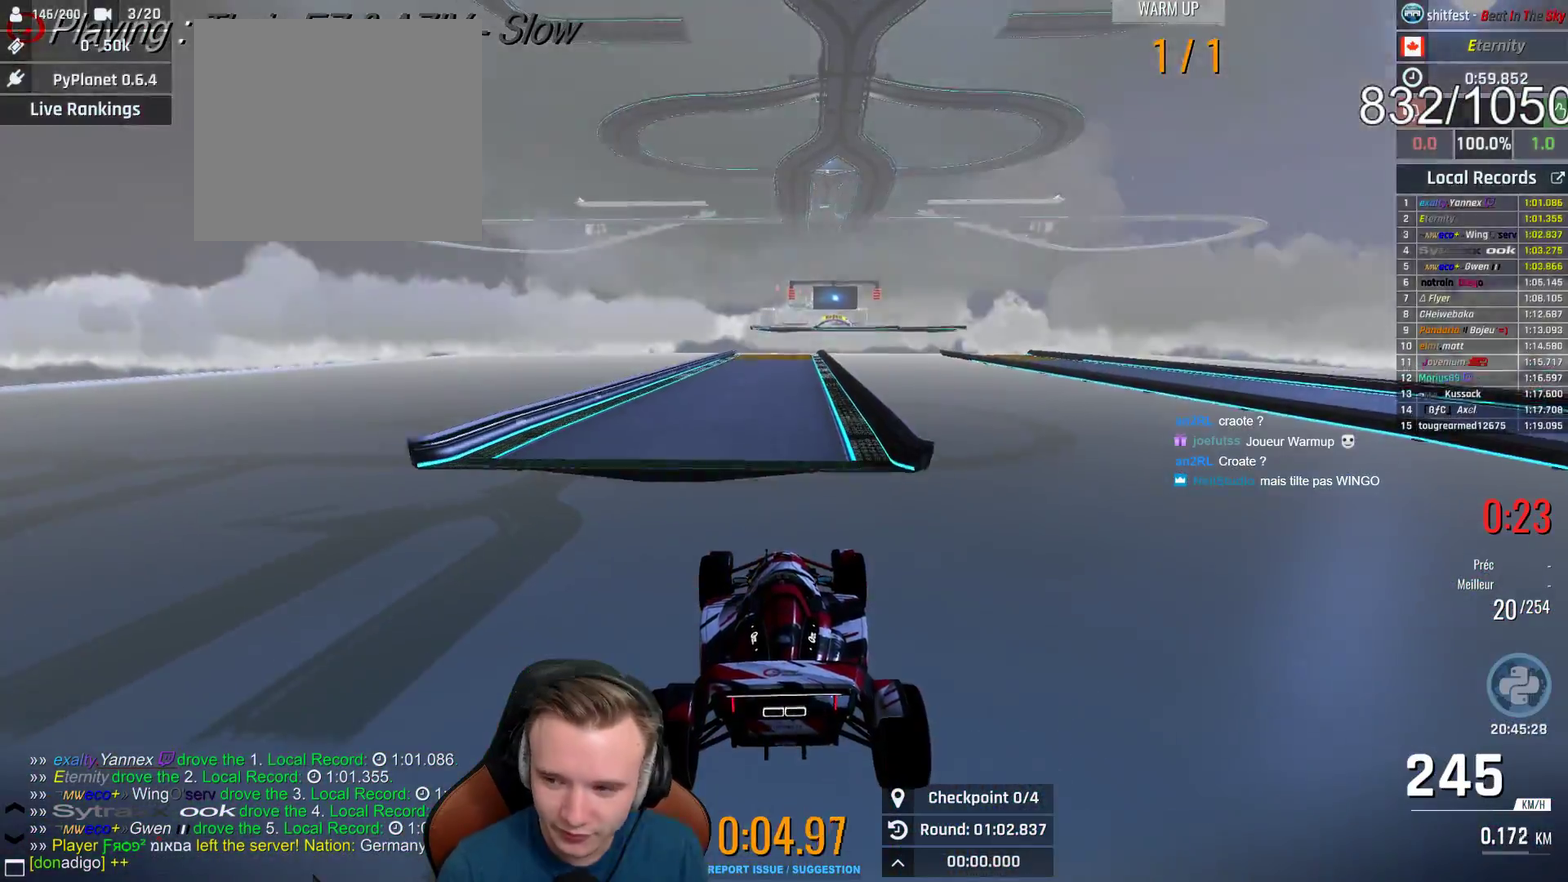
{"buttons": ["A"], "left_stick": "center", "right_stick": "center", "events": []}
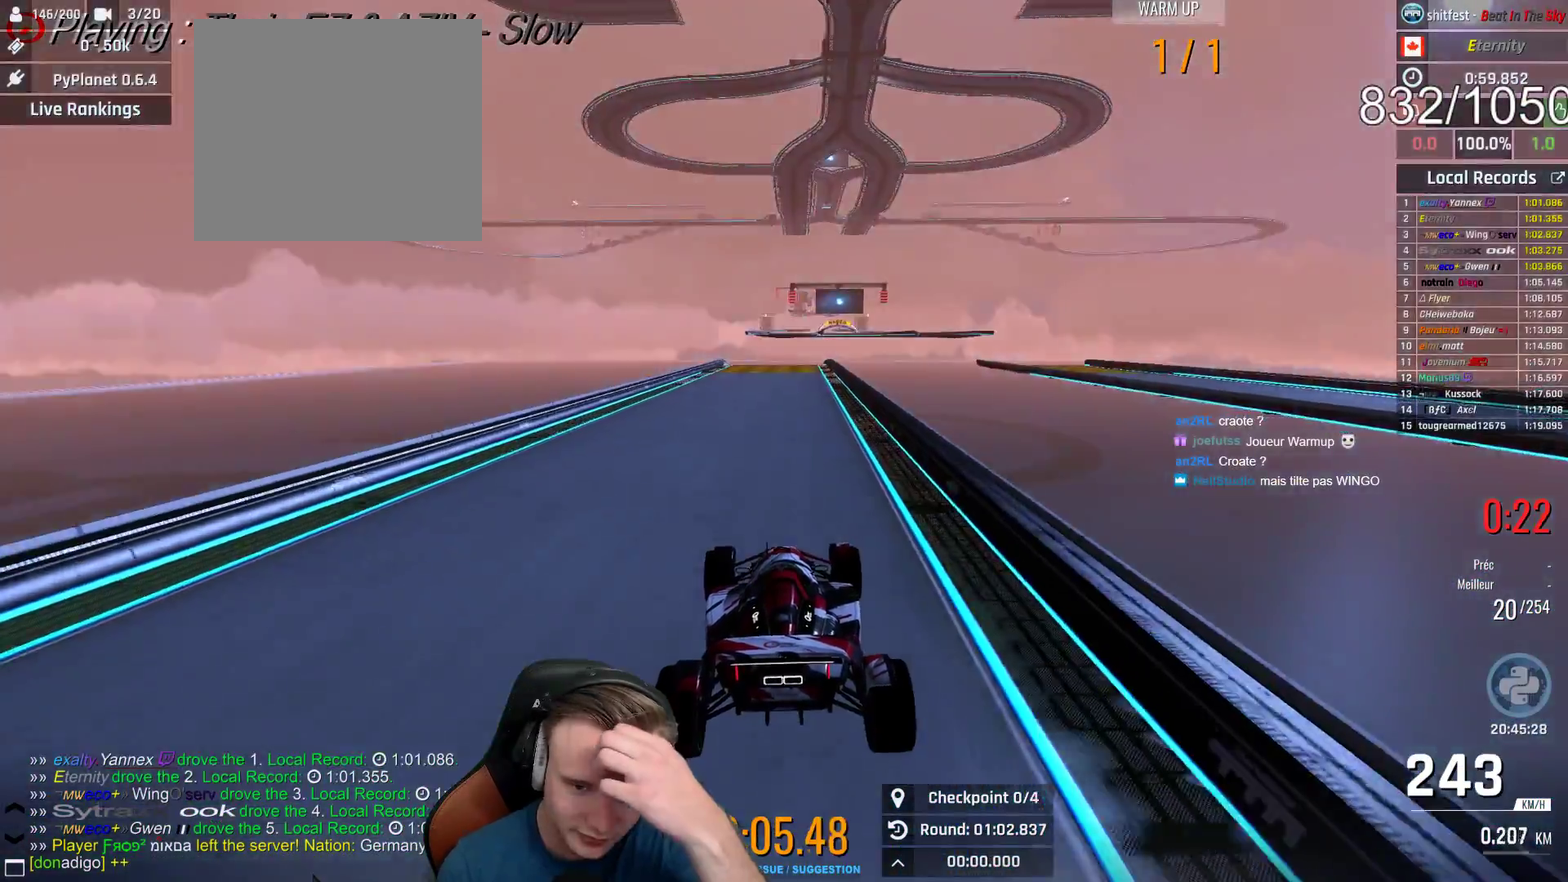
{"buttons": ["A"], "left_stick": "center", "right_stick": "center", "events": []}
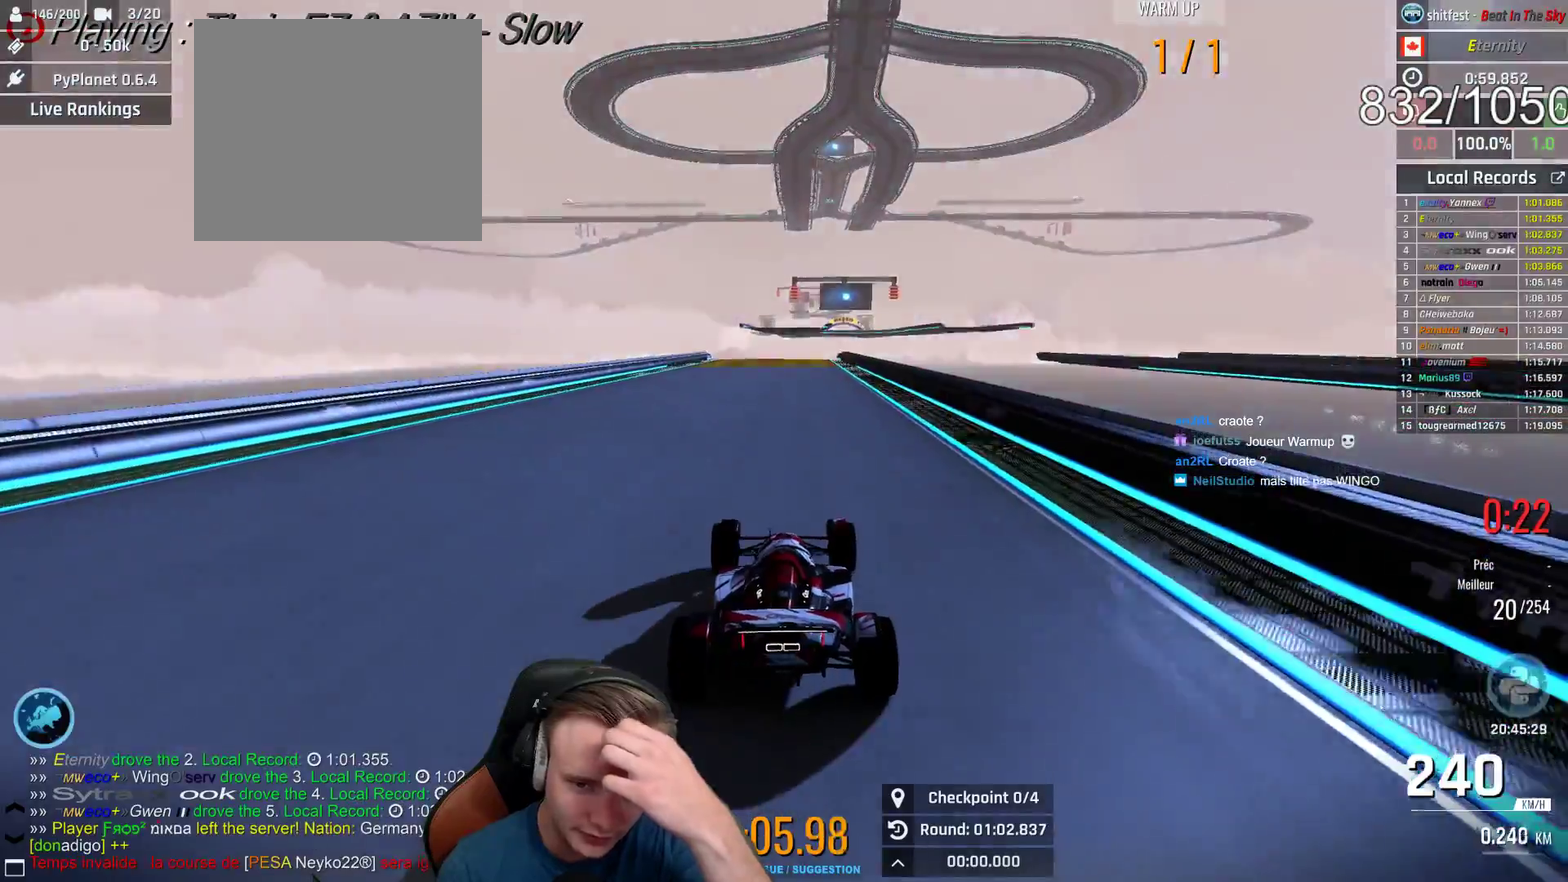
{"buttons": ["A"], "left_stick": "center", "right_stick": "center", "events": []}
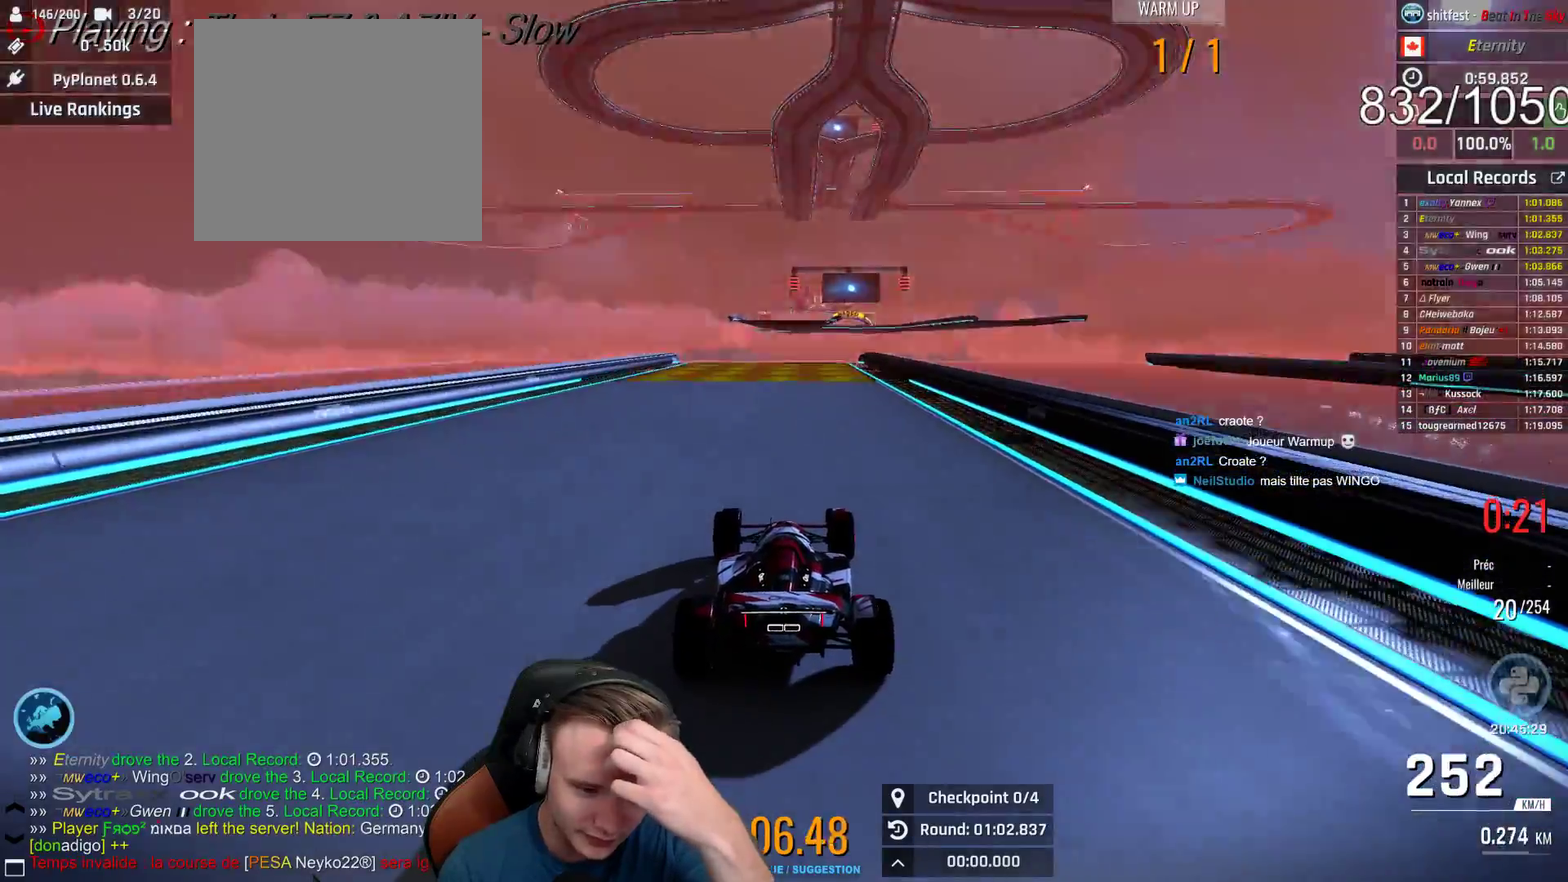
{"buttons": ["A"], "left_stick": "center", "right_stick": "center", "events": []}
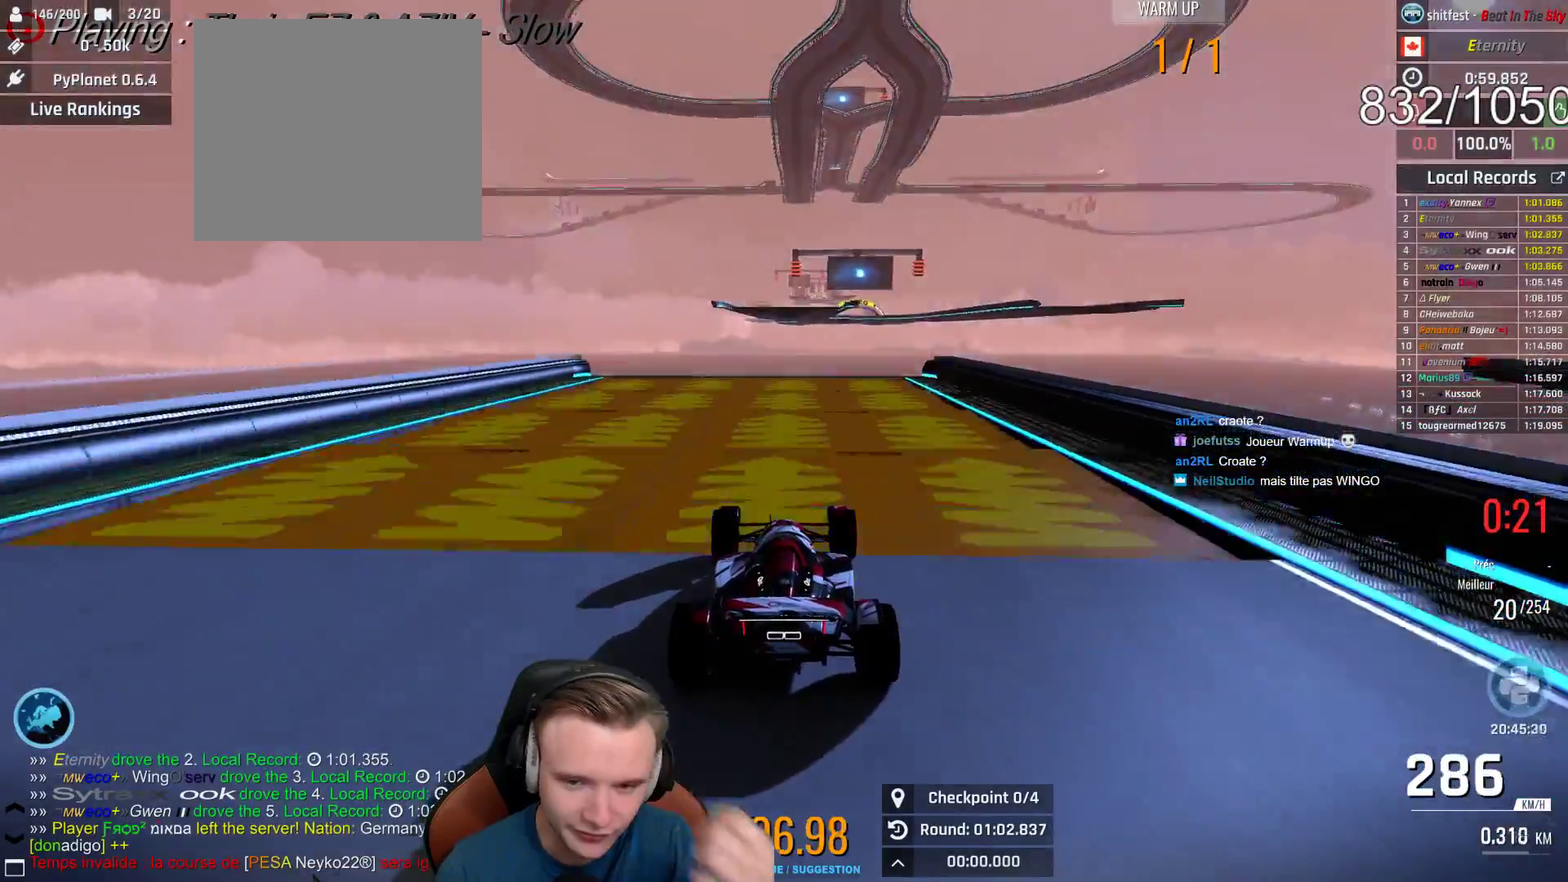
{"buttons": ["A"], "left_stick": "center", "right_stick": "center", "events": []}
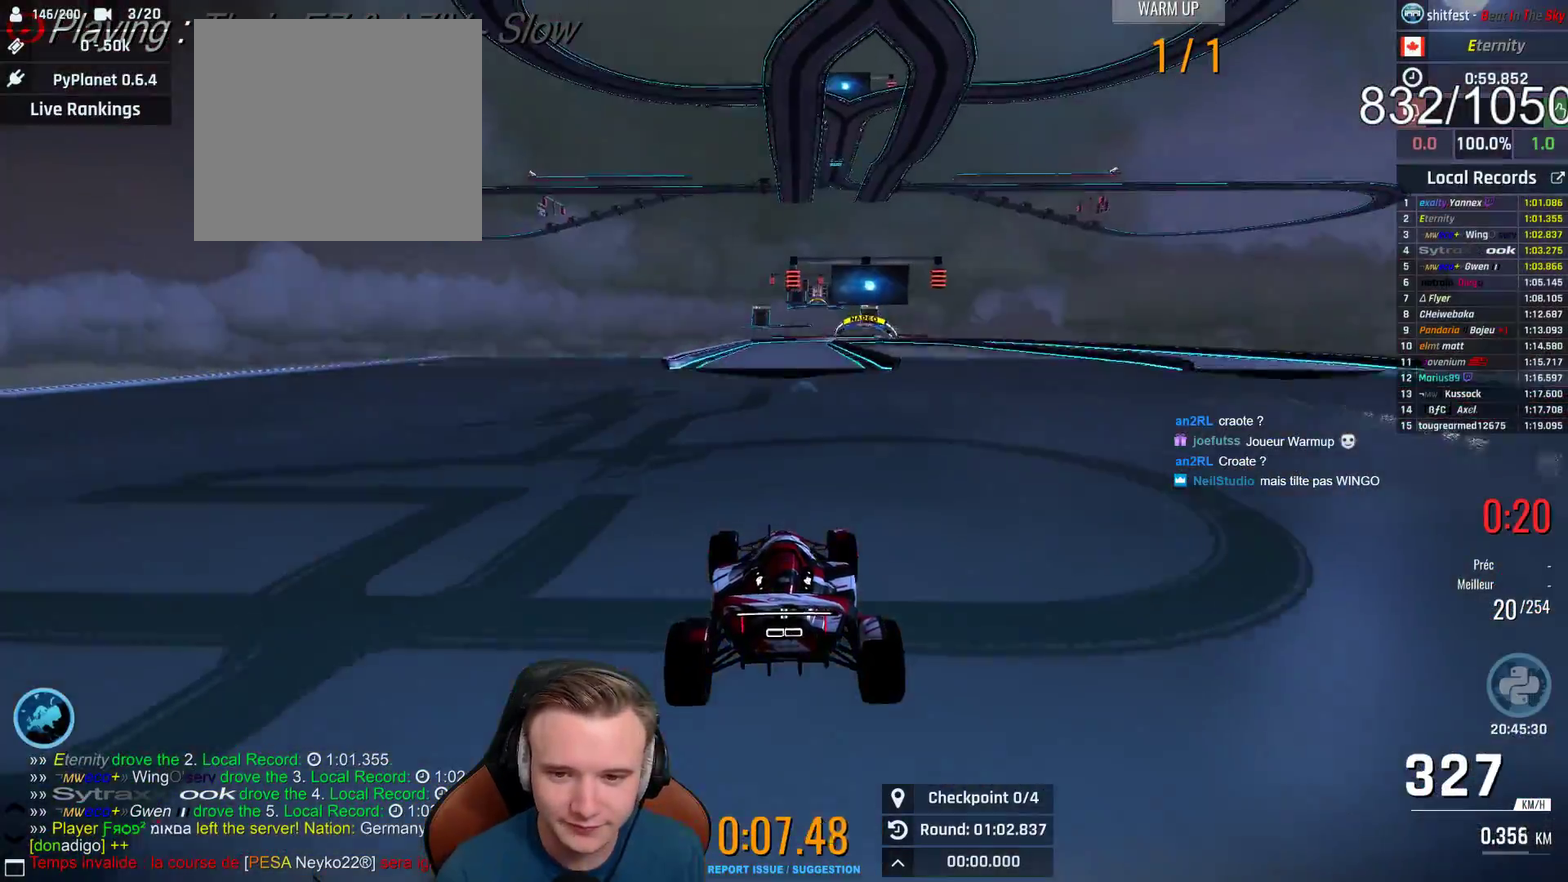
{"buttons": ["A"], "left_stick": "center", "right_stick": "center", "events": []}
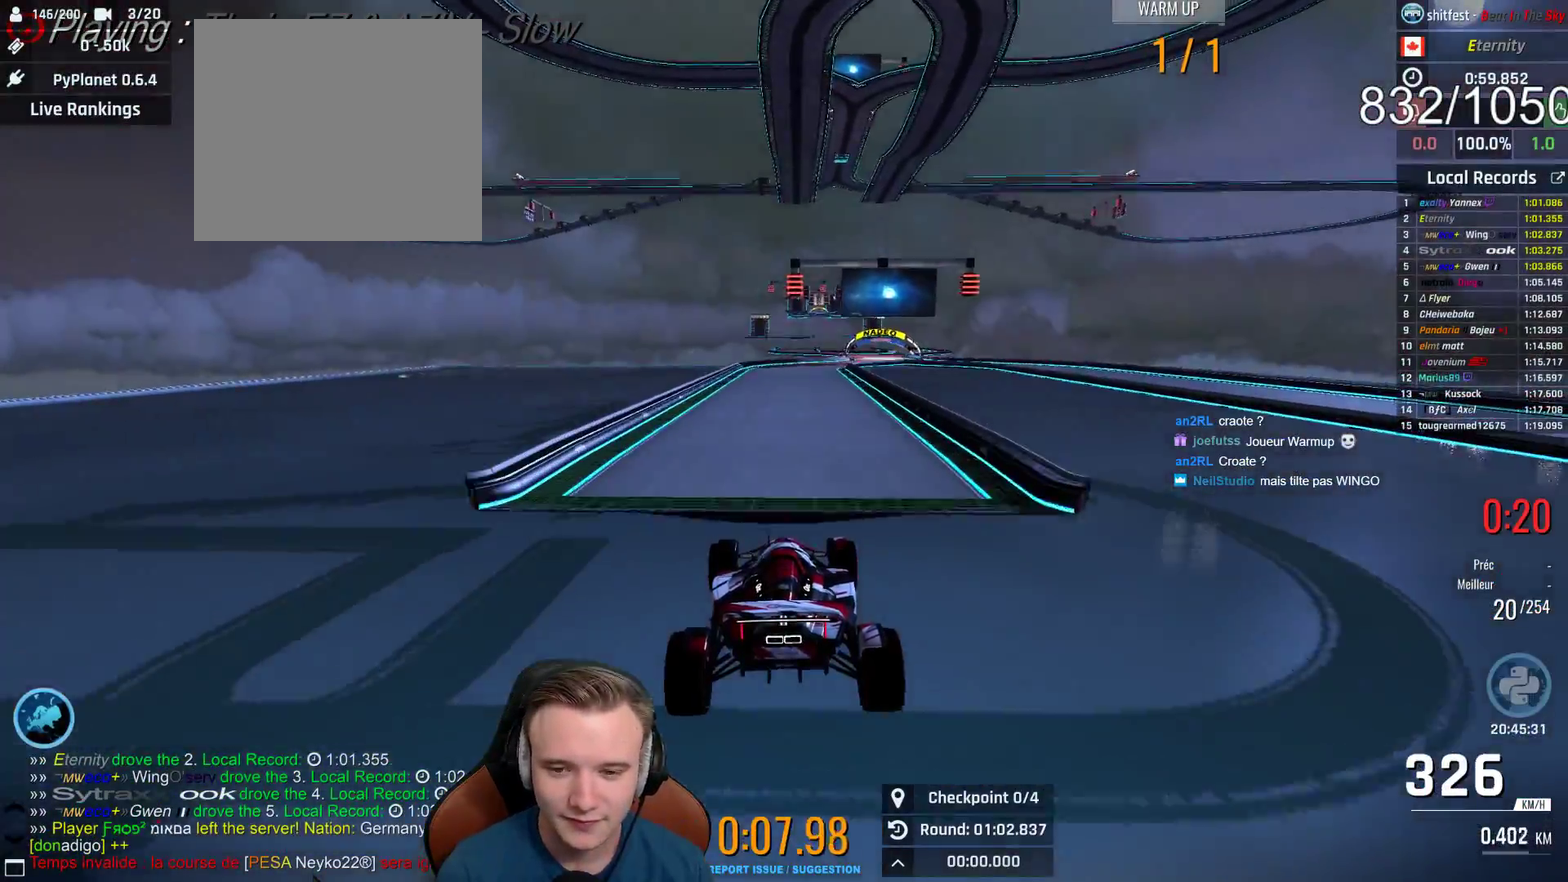
{"buttons": ["A"], "left_stick": "right", "right_stick": "center", "events": [[83, "left_stick", "right"]]}
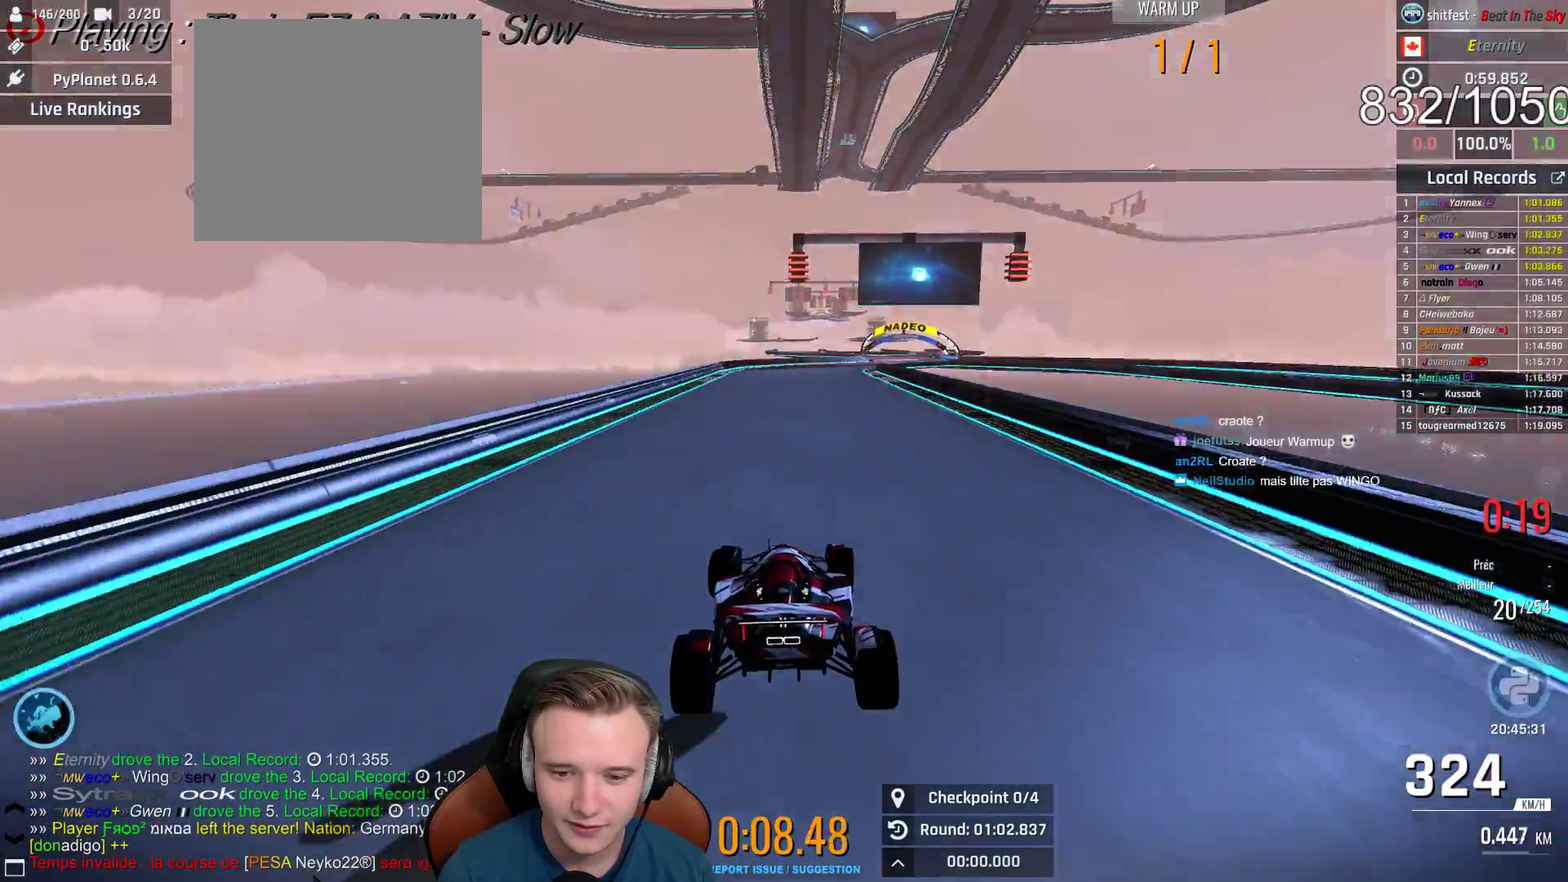
{"buttons": ["A"], "left_stick": "center", "right_stick": "center", "events": [[300, "left_stick", "center"]]}
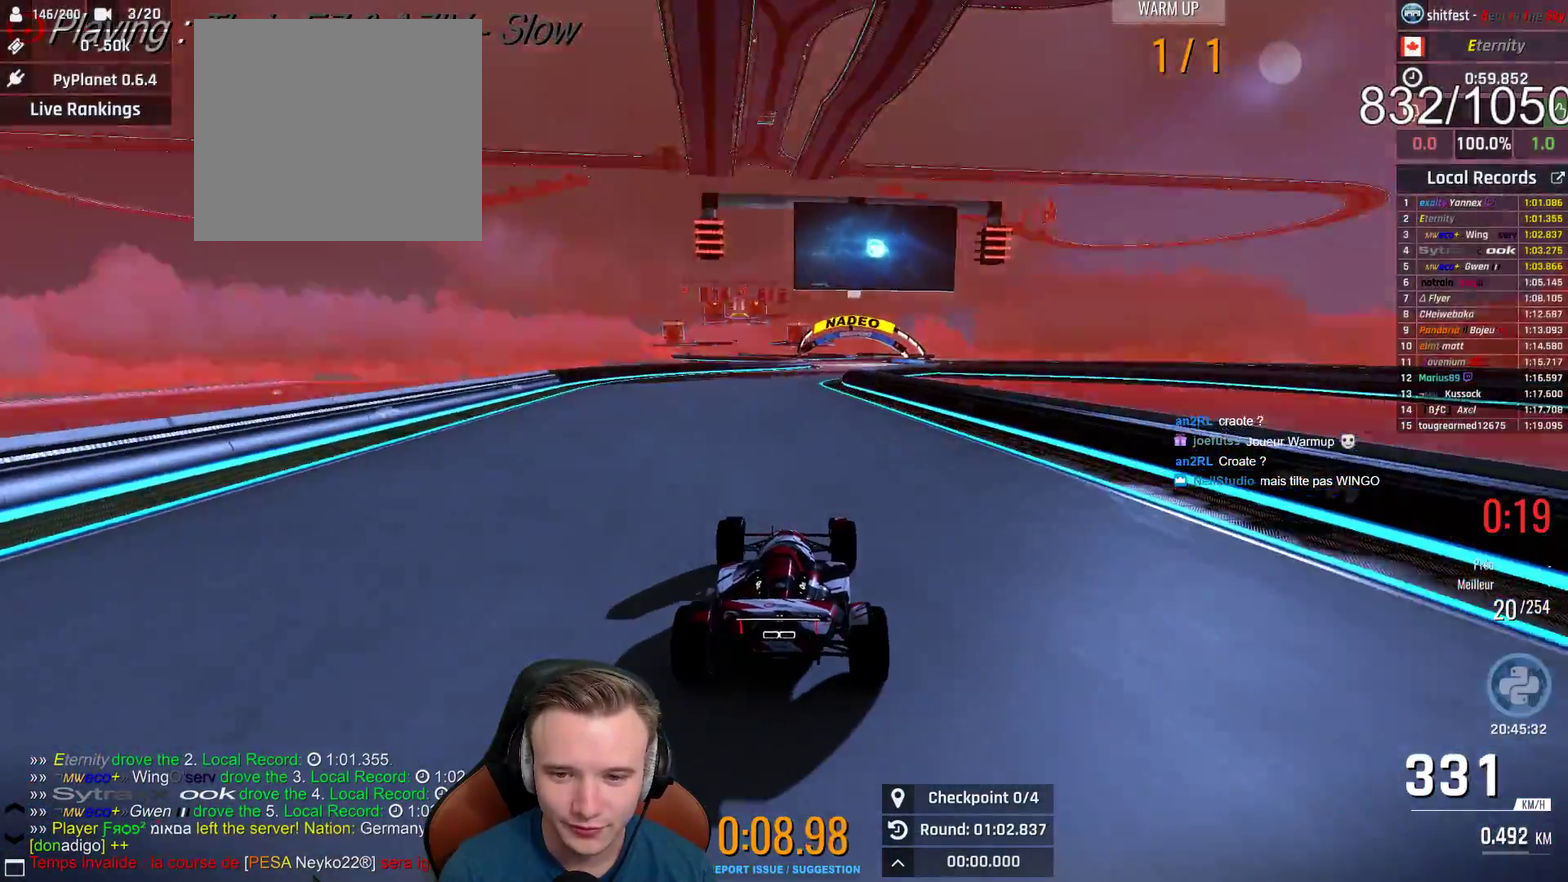
{"buttons": ["A"], "left_stick": "center", "right_stick": "center", "events": [[233, "left_stick", "right"], [383, "left_stick", "center"]]}
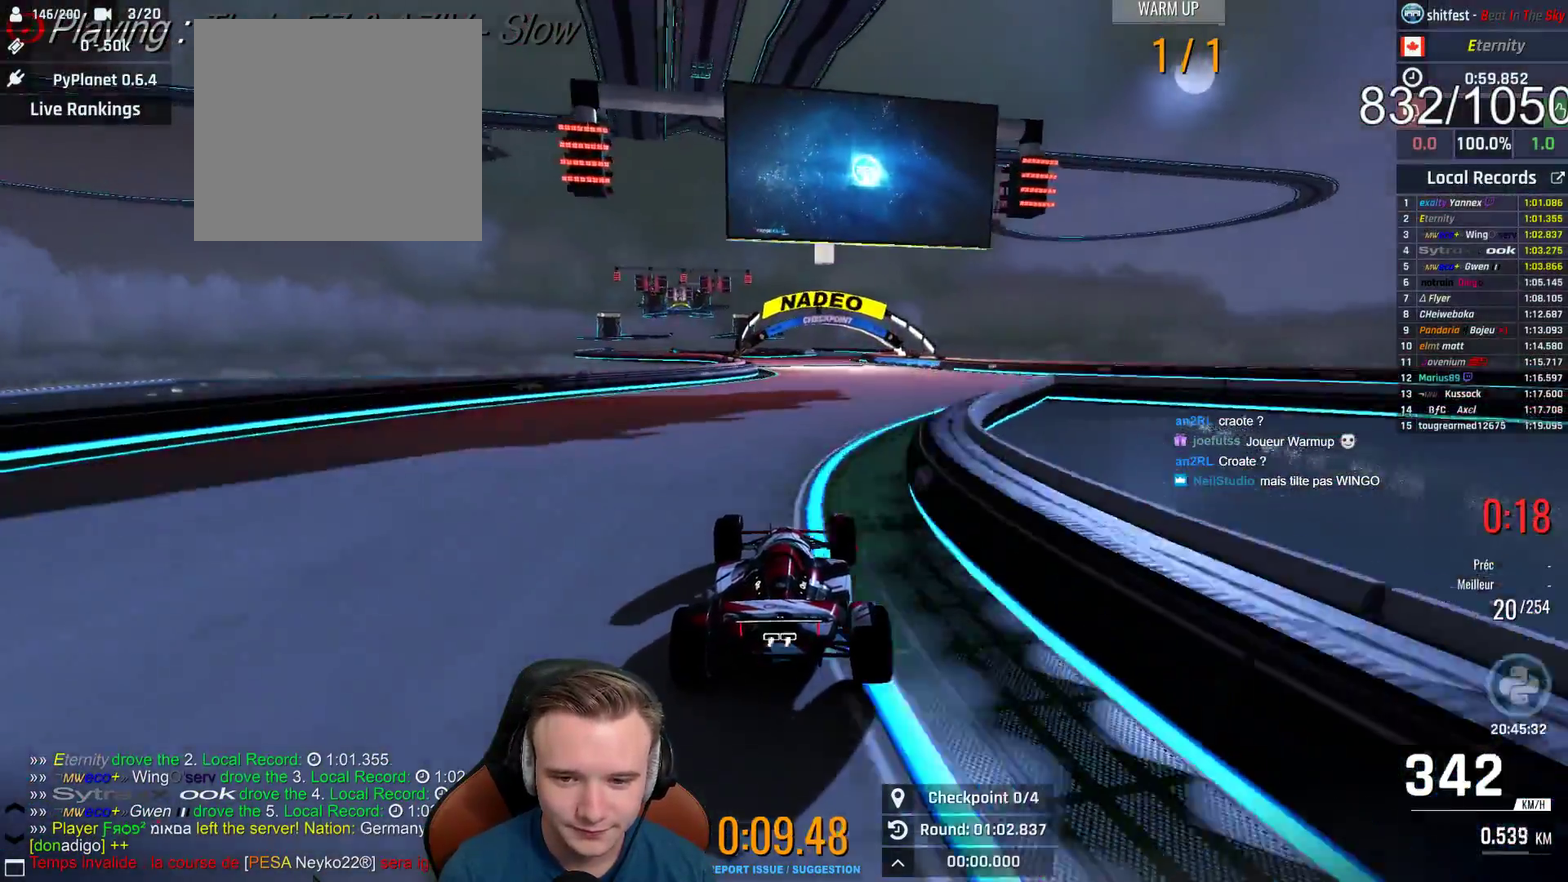
{"buttons": ["A"], "left_stick": "left", "right_stick": "center", "events": [[183, "left_stick", "left"], [333, "left_stick", "center"], [483, "left_stick", "left"]]}
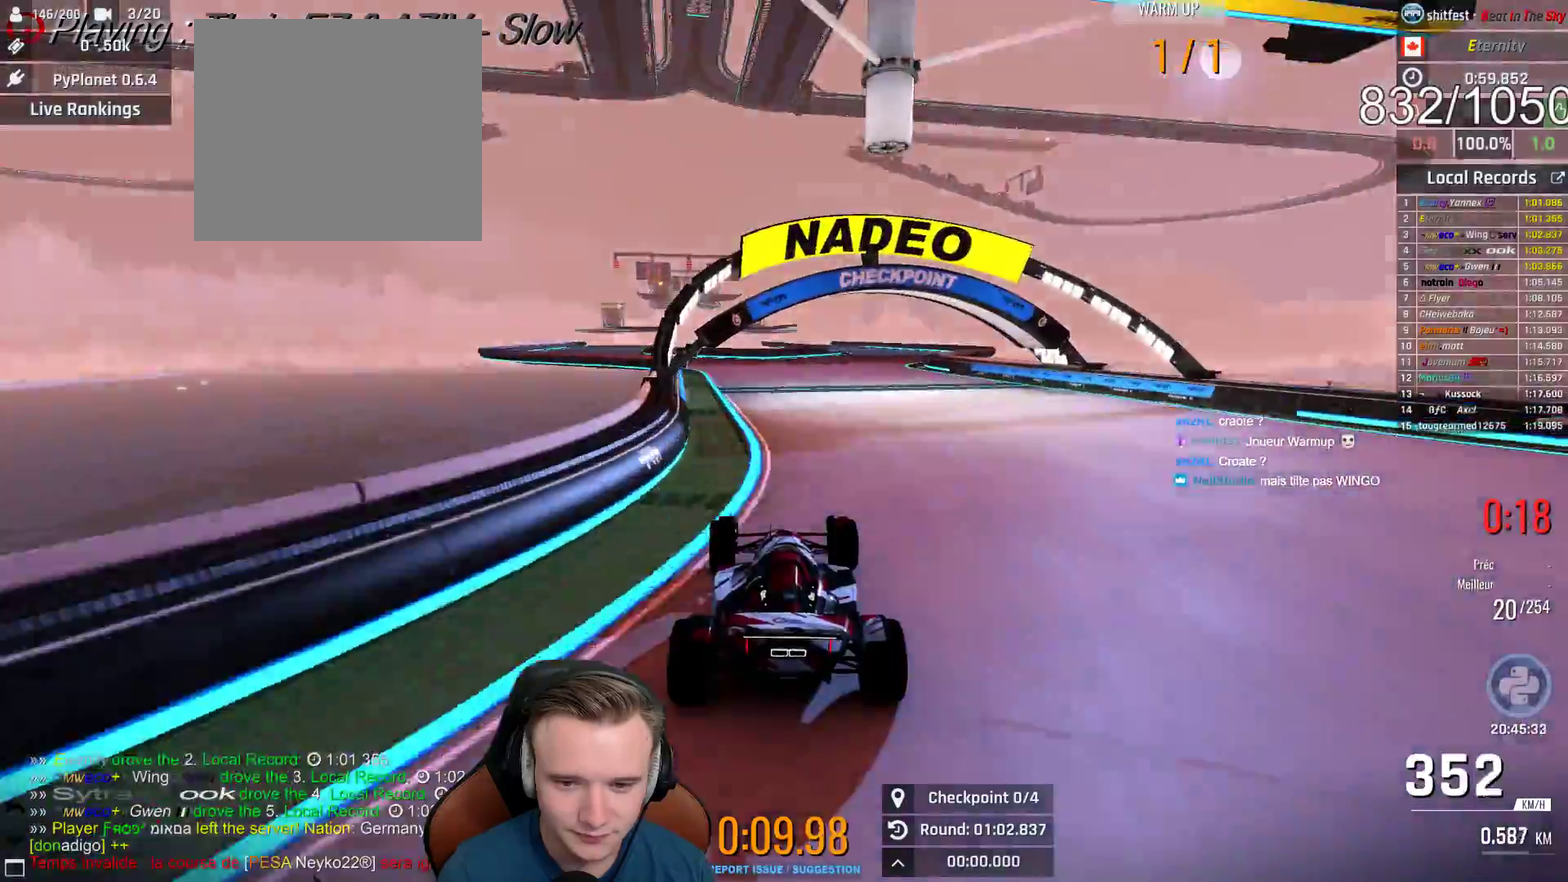
{"buttons": ["A"], "left_stick": "up-left", "right_stick": "center", "events": [[367, "left_stick", "up-left"]]}
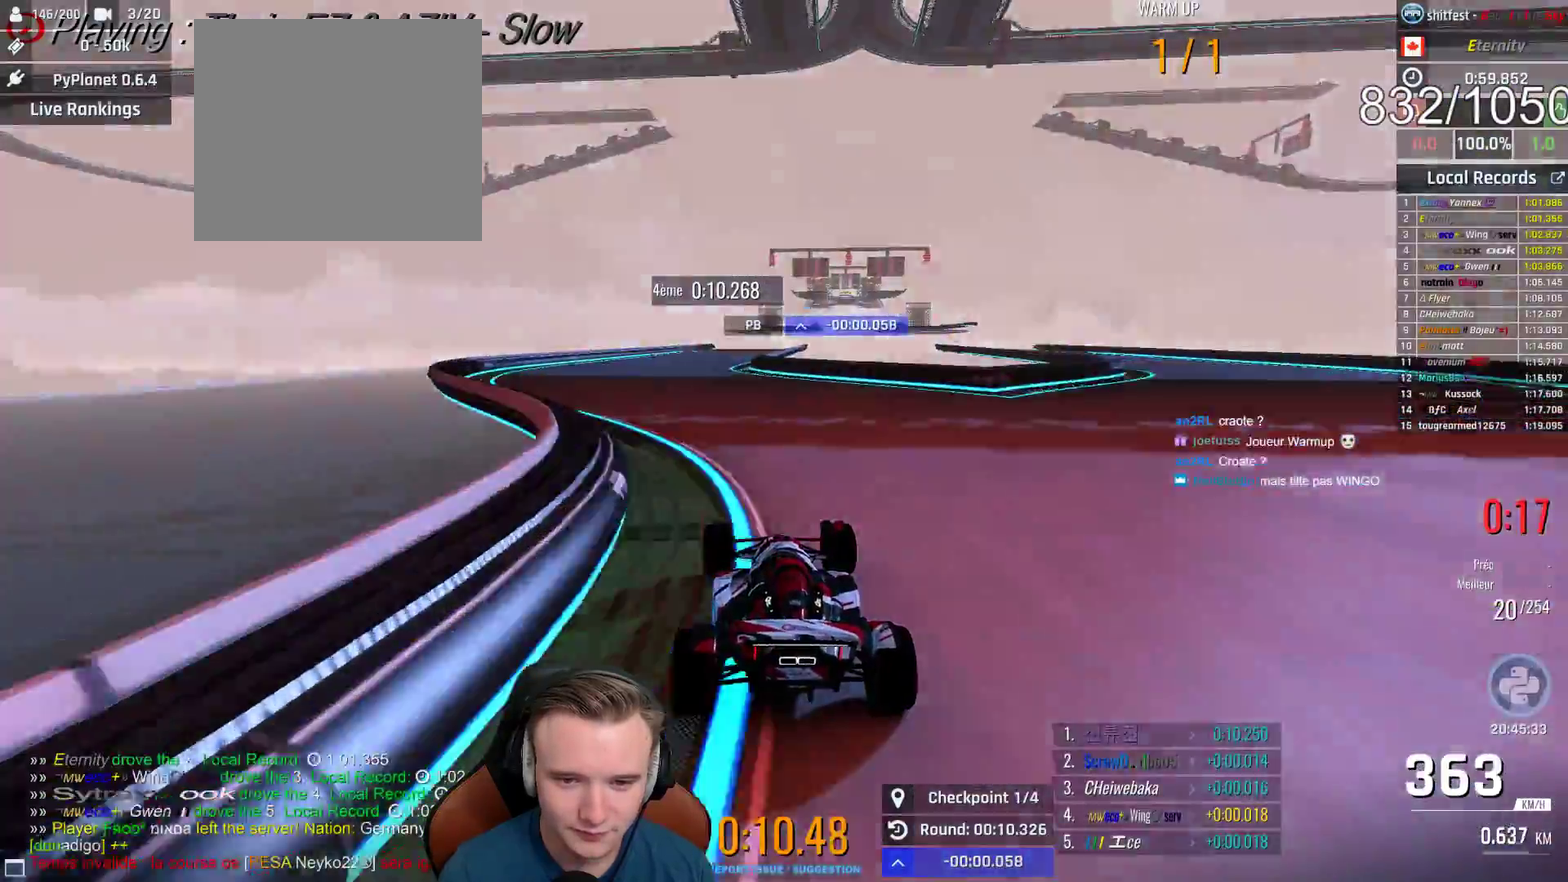
{"buttons": ["A"], "left_stick": "right", "right_stick": "center", "events": [[33, "left_stick", "center"], [167, "left_stick", "right"], [317, "left_stick", "center"], [367, "left_stick", "right"]]}
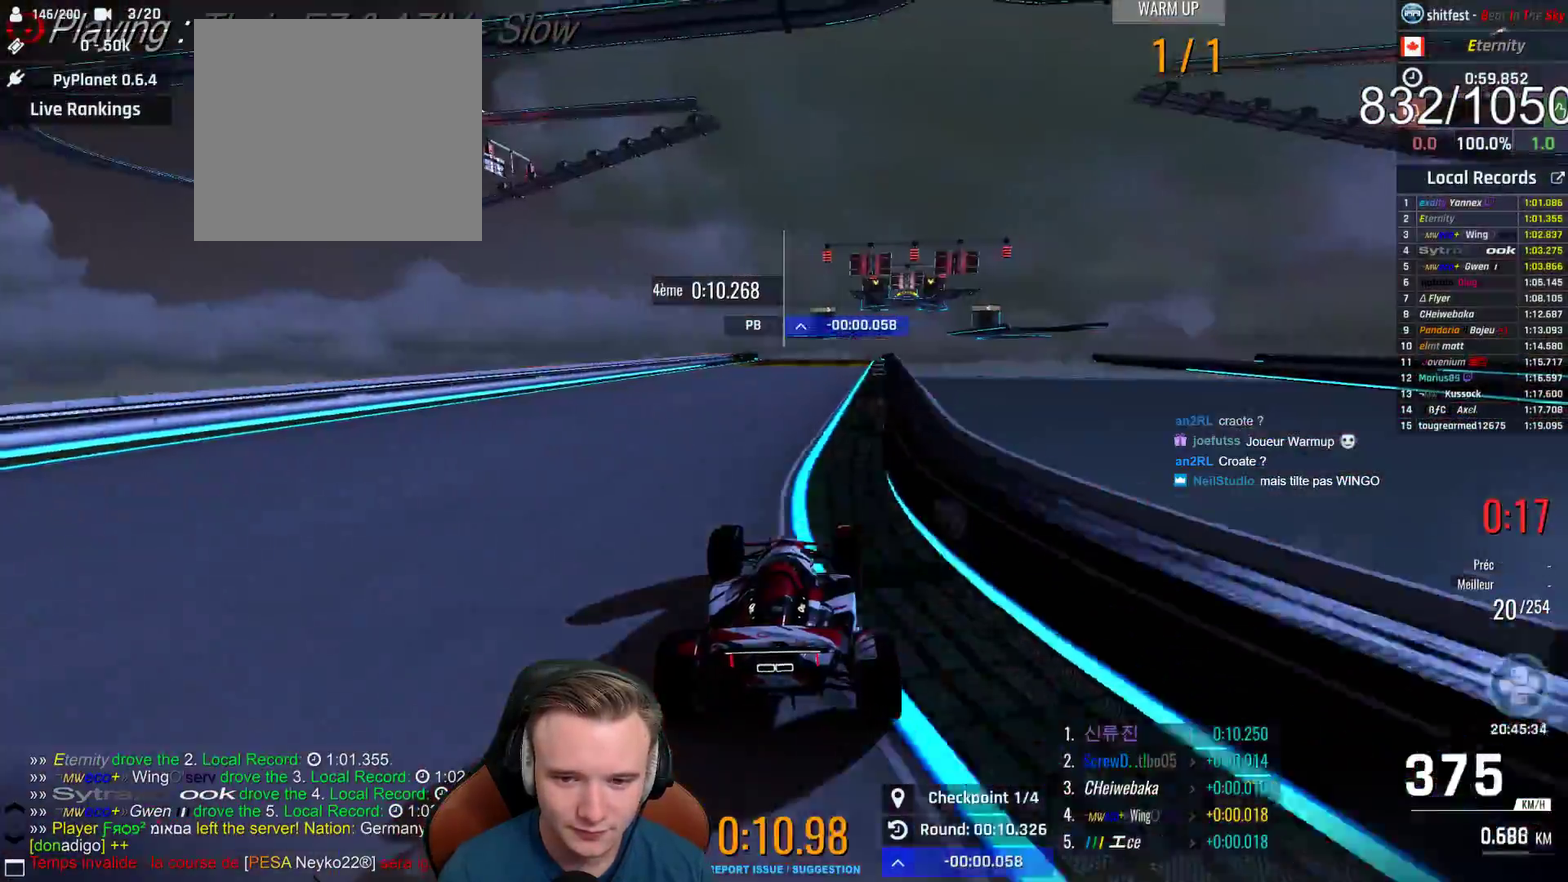
{"buttons": ["A"], "left_stick": "center", "right_stick": "center", "events": [[67, "left_stick", "center"]]}
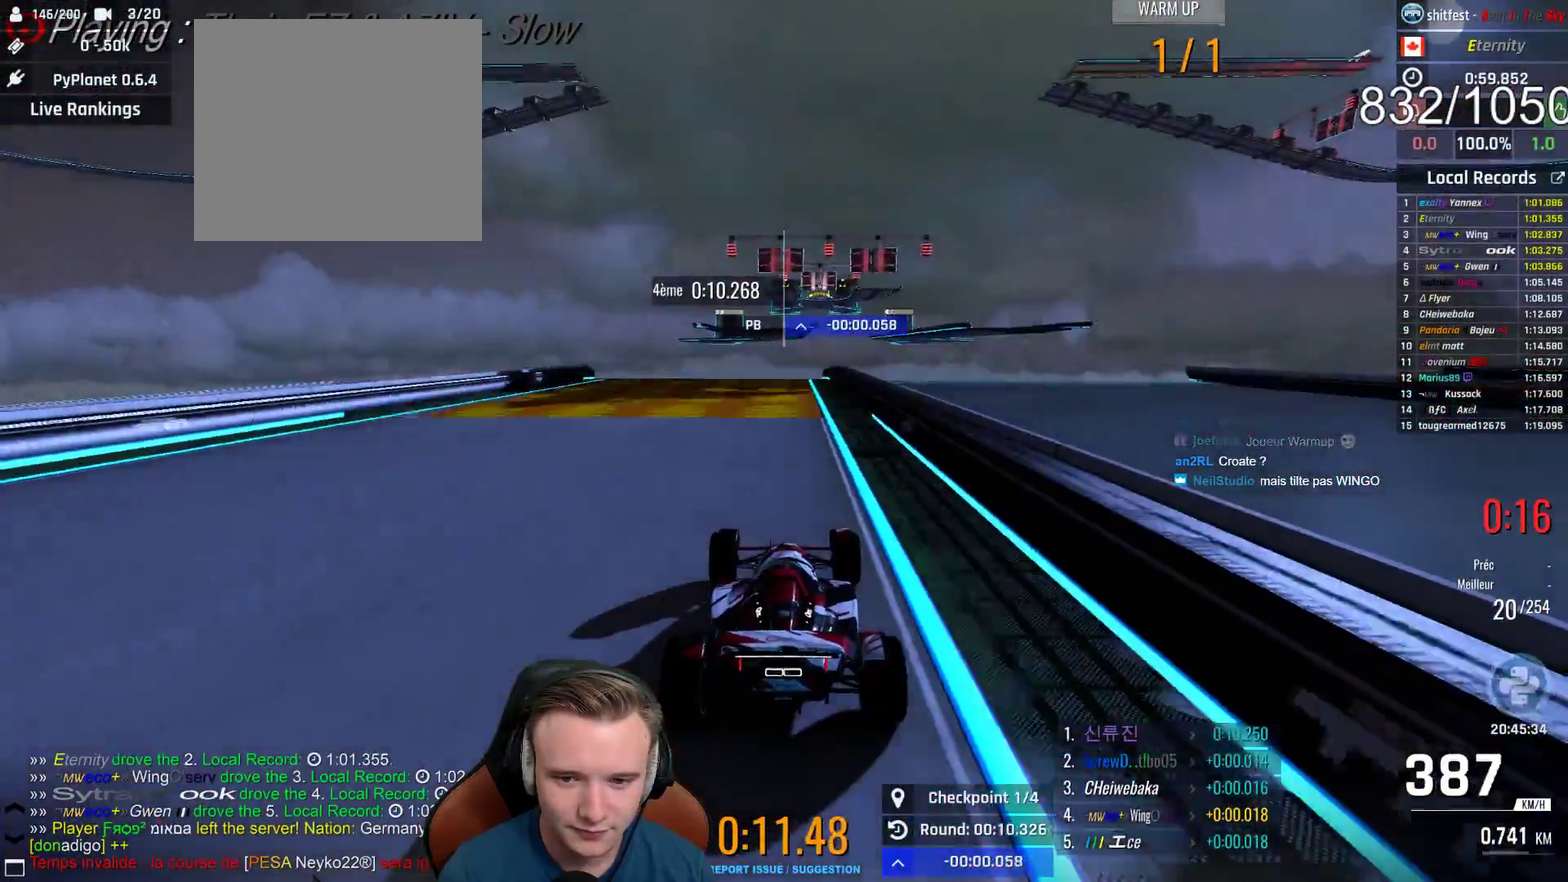
{"buttons": ["A"], "left_stick": "up-left", "right_stick": "center", "events": [[450, "left_stick", "left"], [500, "left_stick", "up-left"]]}
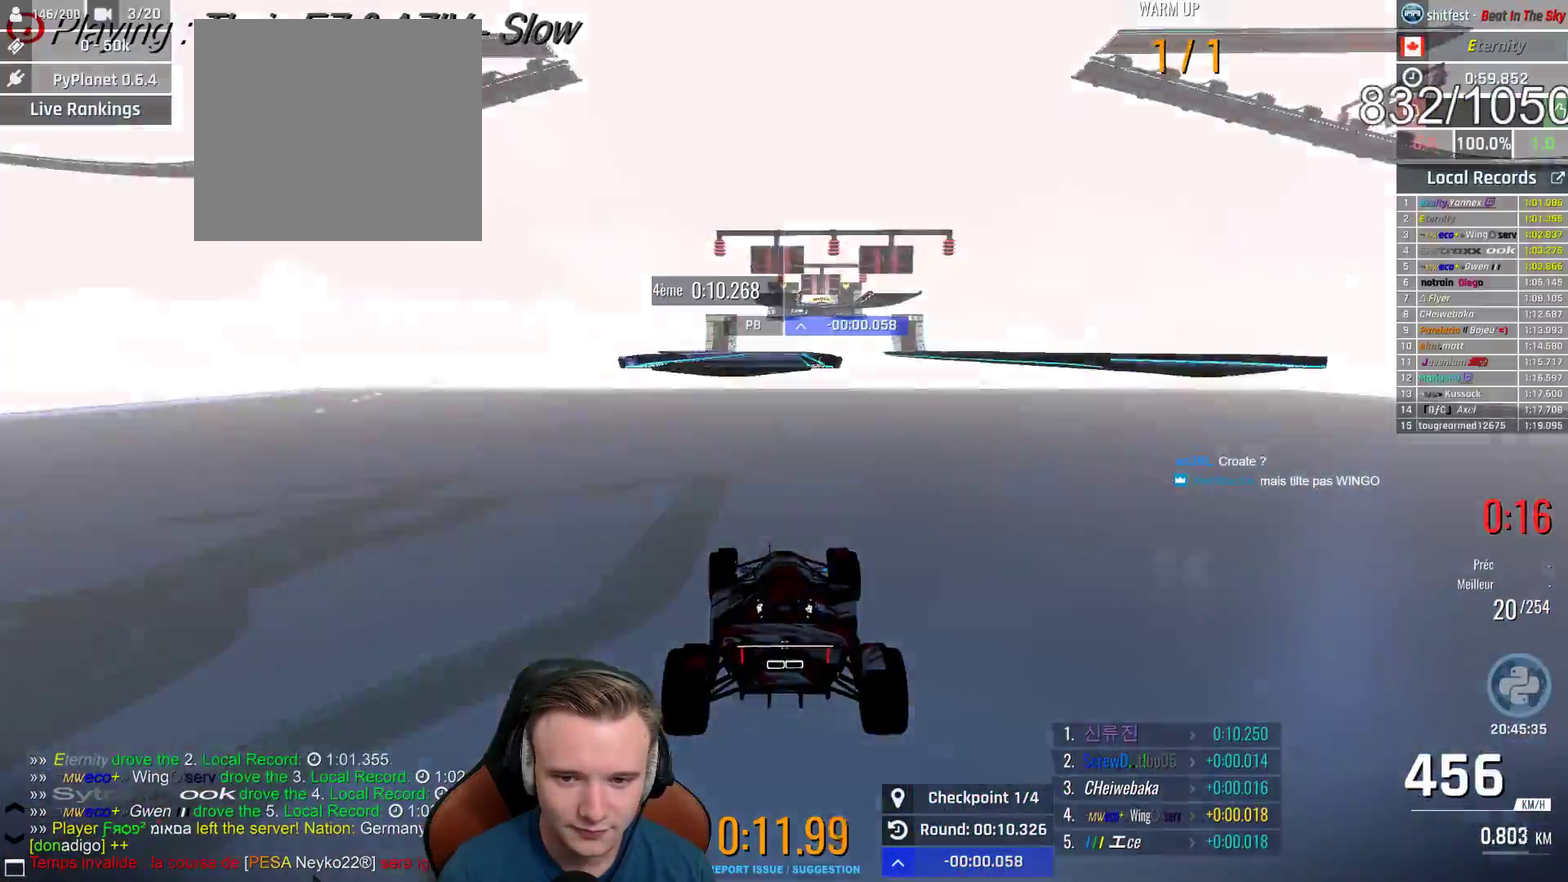
{"buttons": ["A"], "left_stick": "right", "right_stick": "center", "events": [[417, "left_stick", "up-right"], [467, "left_stick", "right"]]}
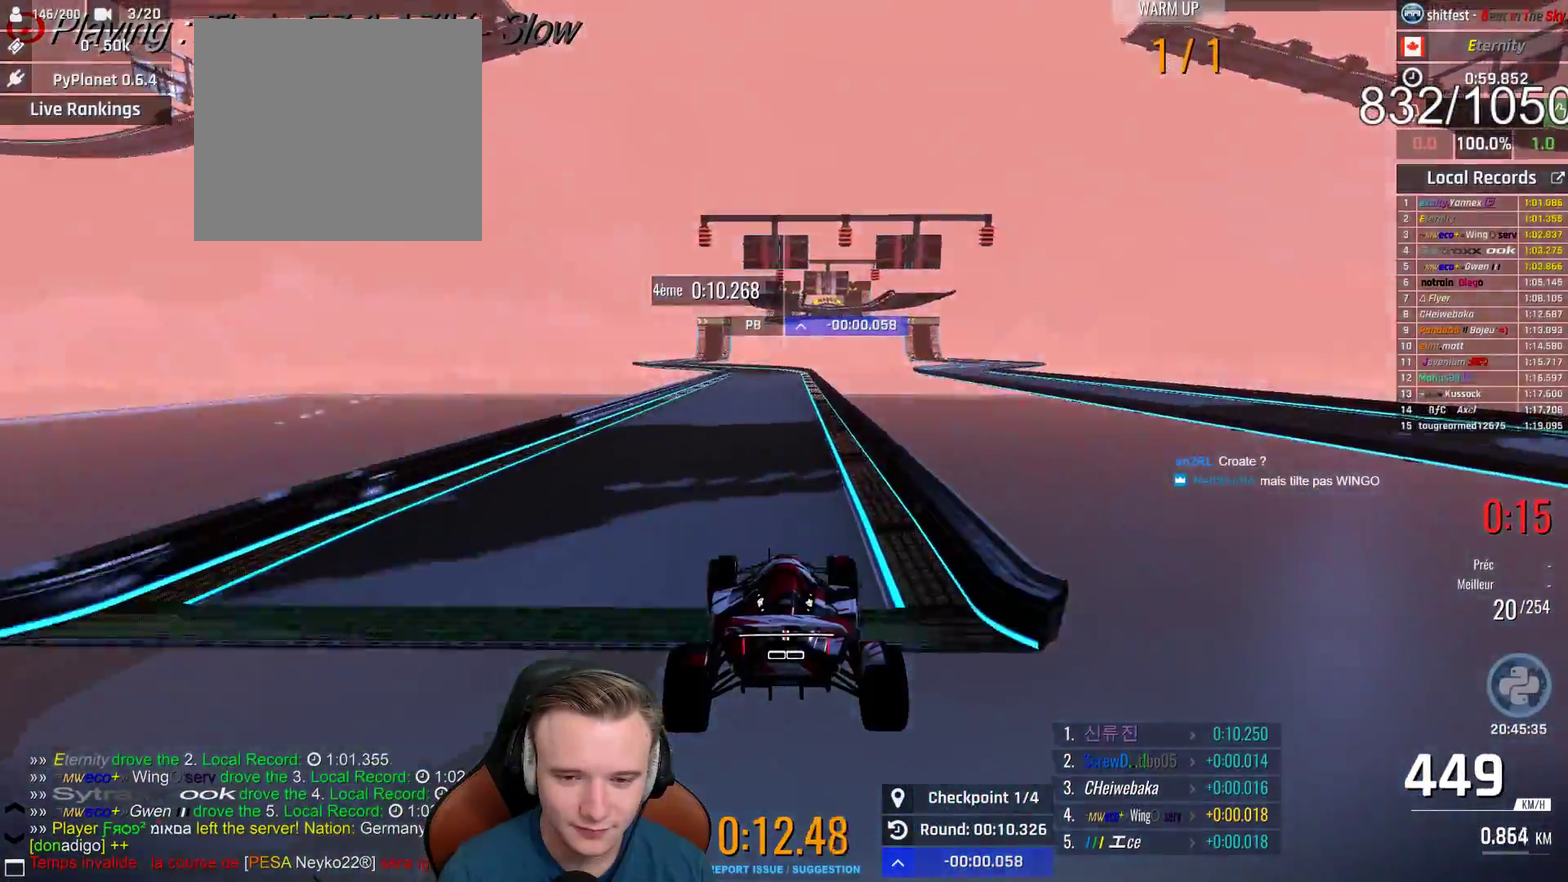
{"buttons": ["A"], "left_stick": "center", "right_stick": "center", "events": [[250, "left_stick", "center"]]}
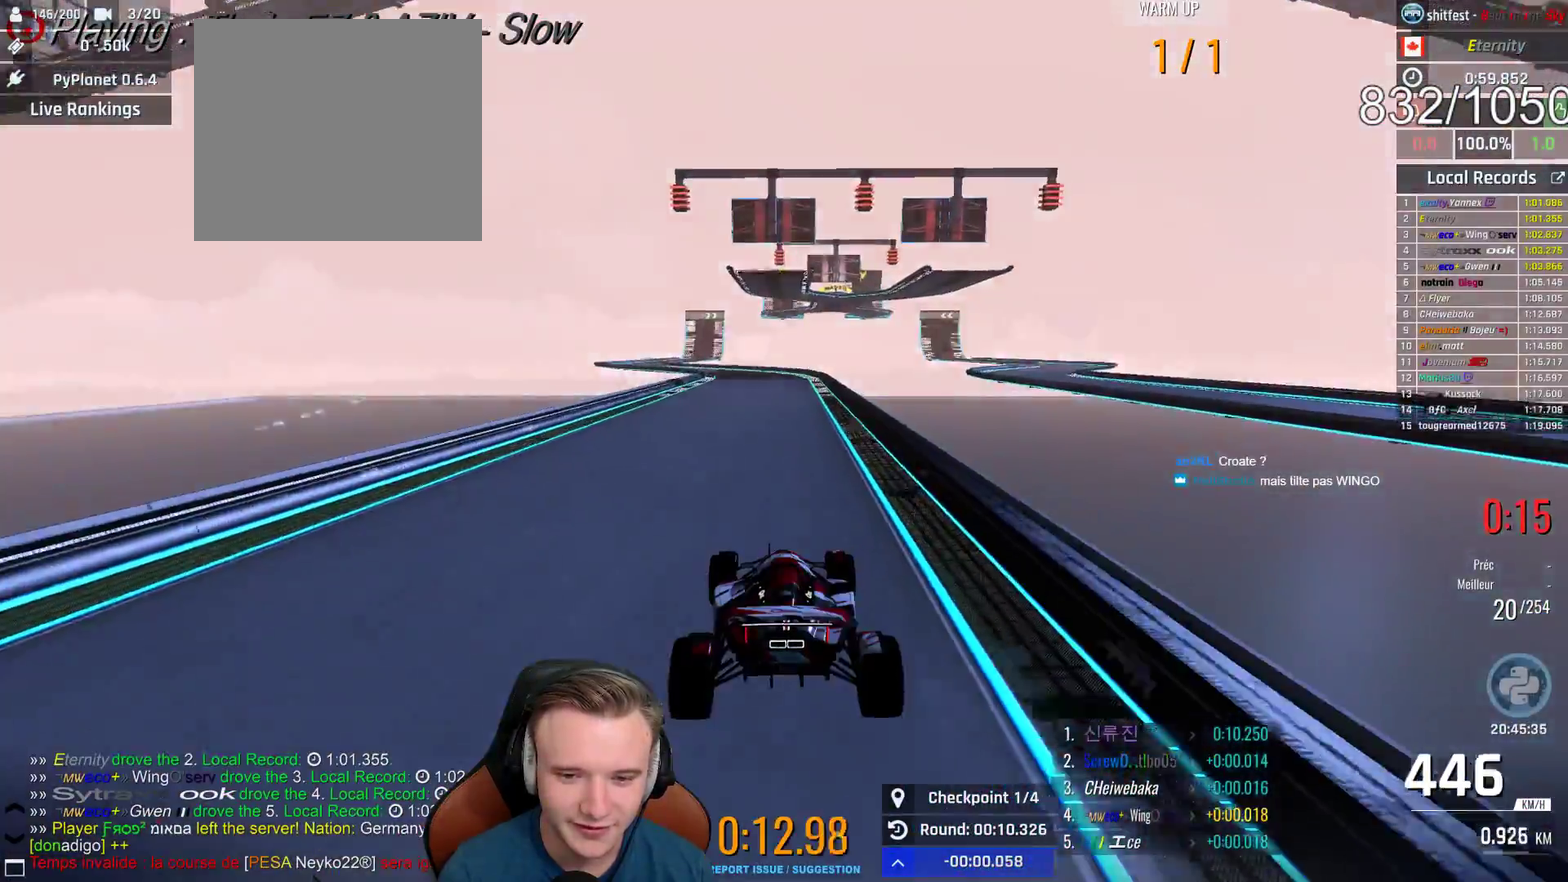
{"buttons": ["A"], "left_stick": "up-left", "right_stick": "center", "events": [[117, "left_stick", "left"], [300, "left_stick", "up-left"]]}
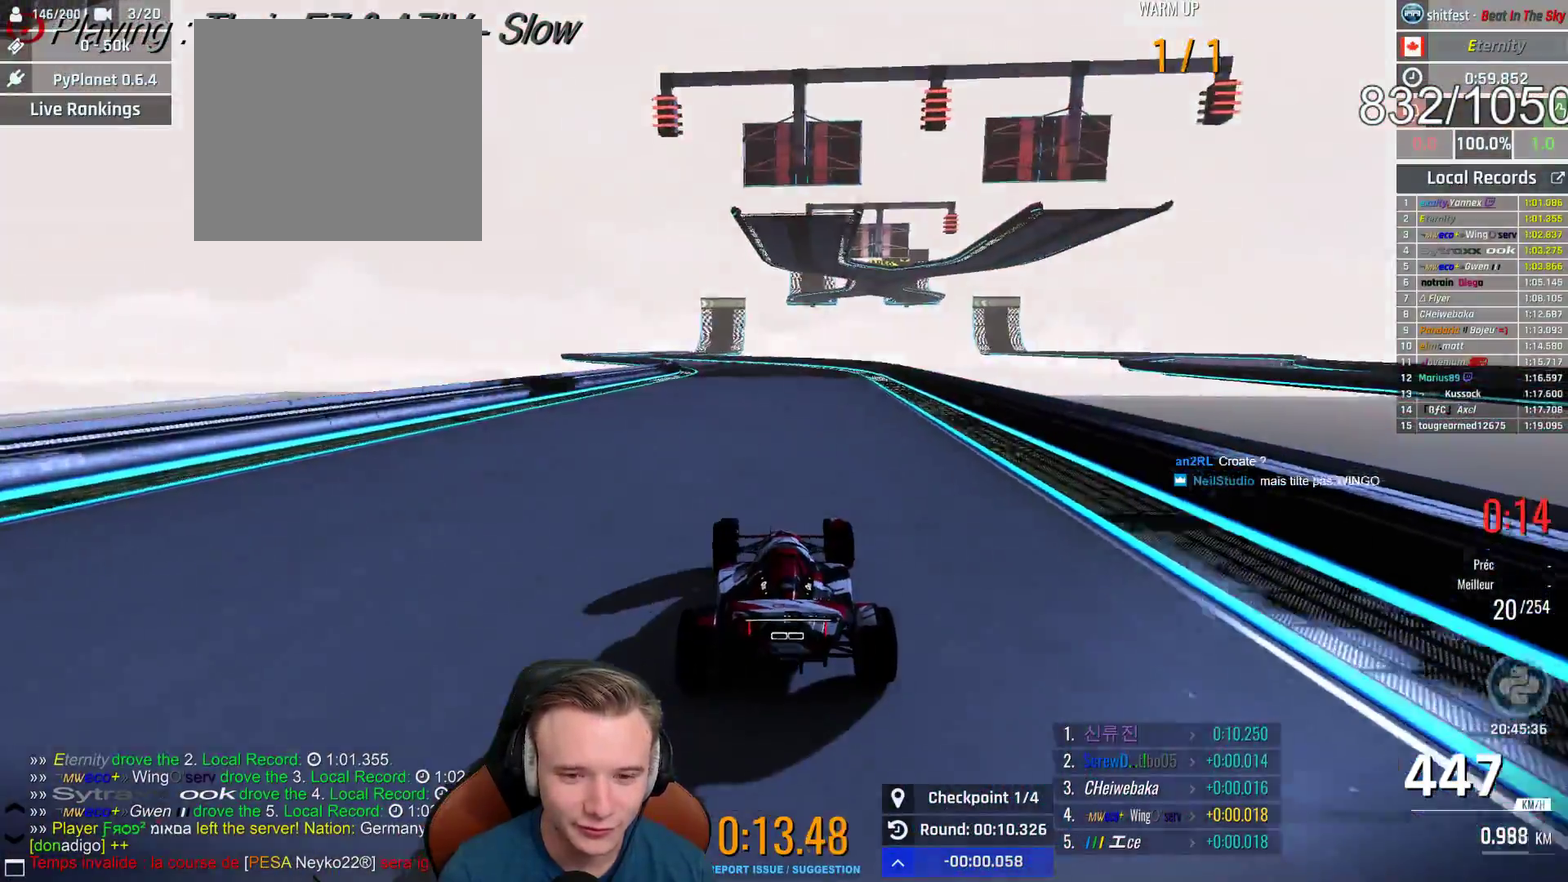
{"buttons": ["A"], "left_stick": "up-left", "right_stick": "center", "events": [[283, "left_stick", "center"], [350, "left_stick", "up-left"]]}
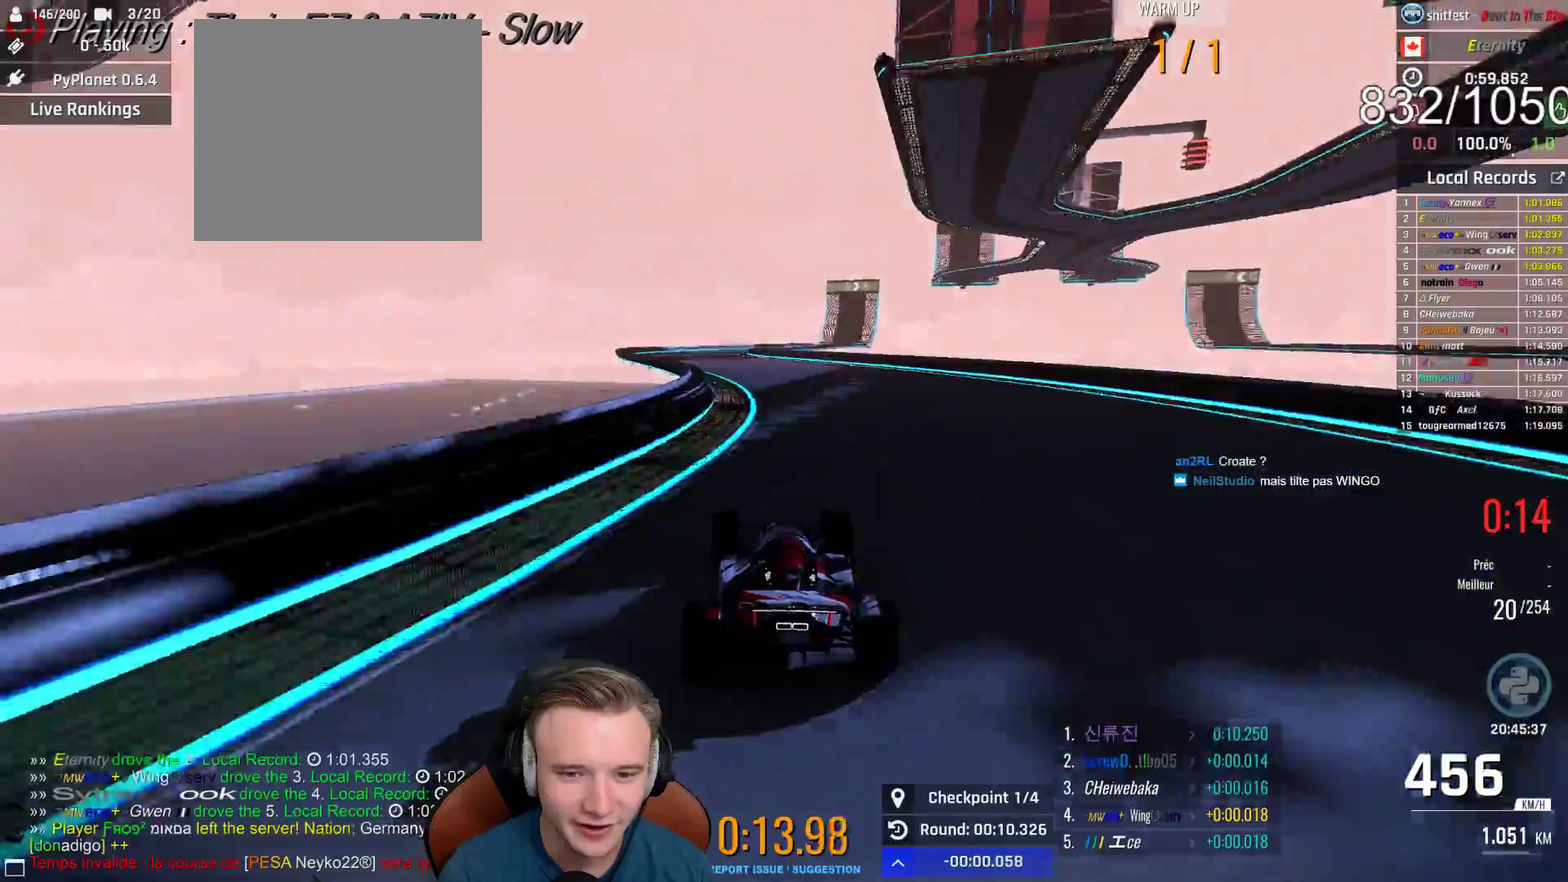
{"buttons": ["A", "B"], "left_stick": "center", "right_stick": "center", "events": [[17, "left_stick", "center"], [367, "B", "down"]]}
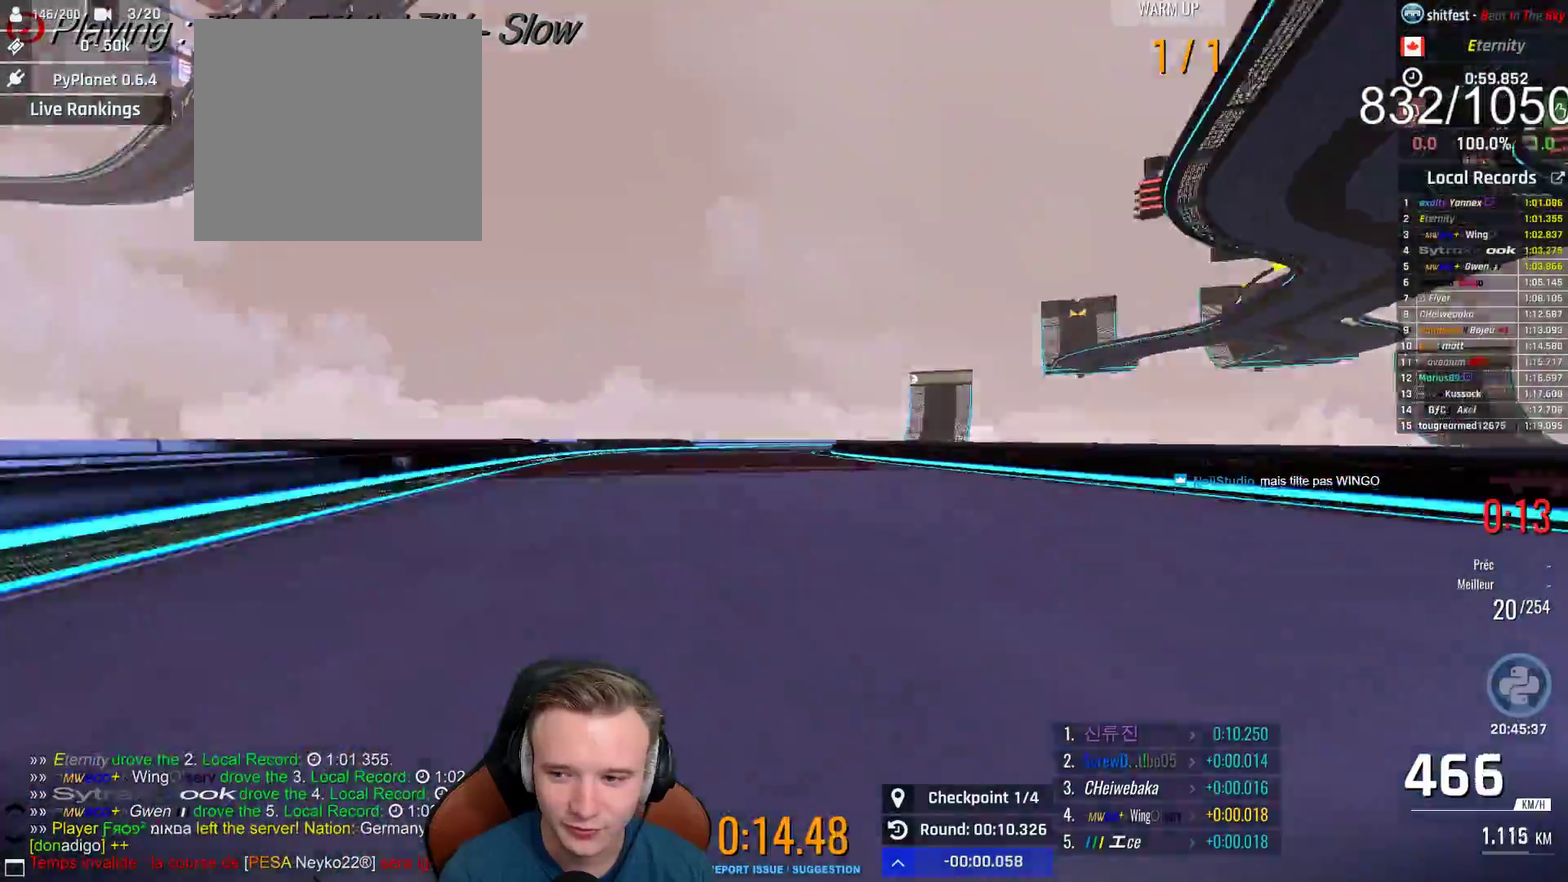
{"buttons": ["A"], "left_stick": "right", "right_stick": "center", "events": [[33, "B", "up"], [183, "left_stick", "right"]]}
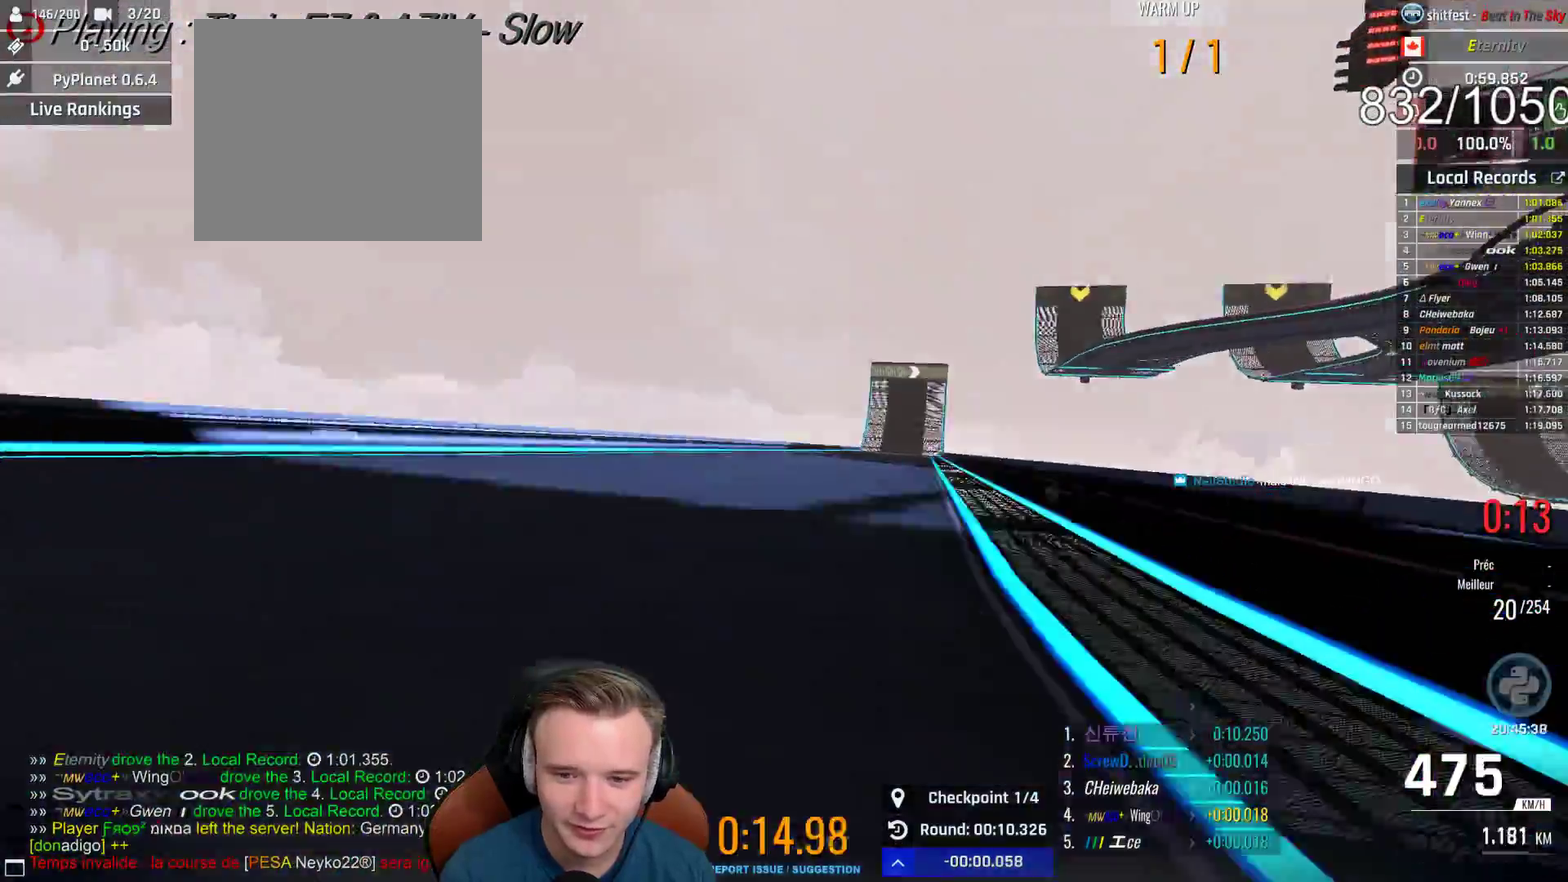
{"buttons": ["A"], "left_stick": "center", "right_stick": "center", "events": [[17, "left_stick", "center"], [167, "left_stick", "right"], [283, "left_stick", "center"], [367, "left_stick", "left"], [483, "left_stick", "center"]]}